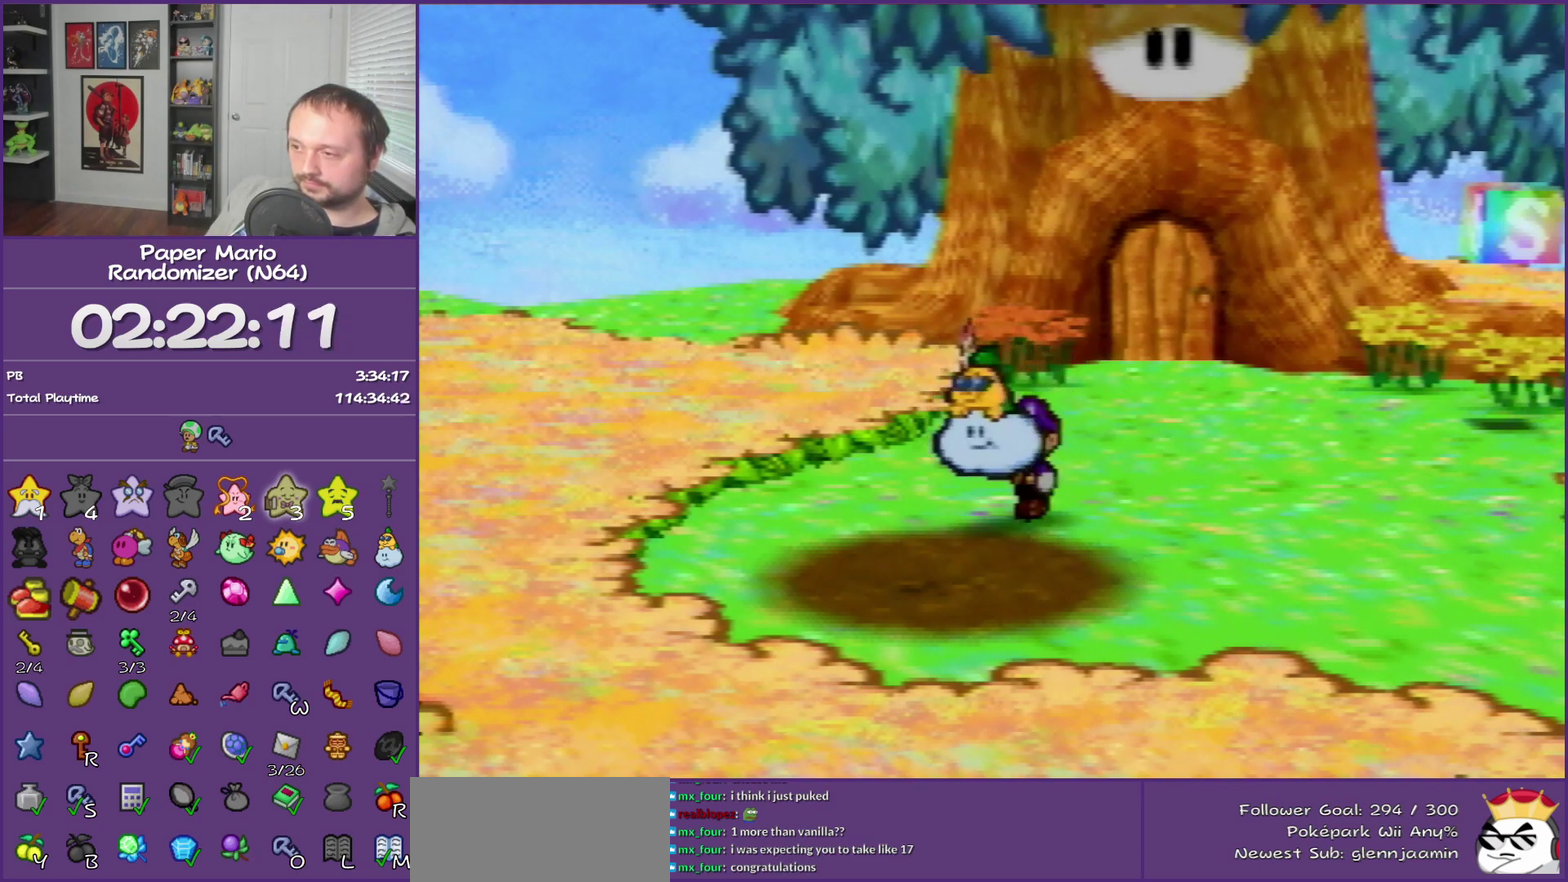
Gameplay with a controller (Nintendo layout); each line is a JSON object with the inputs held at the frame after it. "events" lists button and stick changes between this image and that frame as [ms after this image, input, new state], when the widget could be followed in between. This overlay highlights the sticks when they move; stick clicks (L3) are not distinguishable. Not read: L3 R3.
{"buttons": ["B"], "left_stick": "center", "events": []}
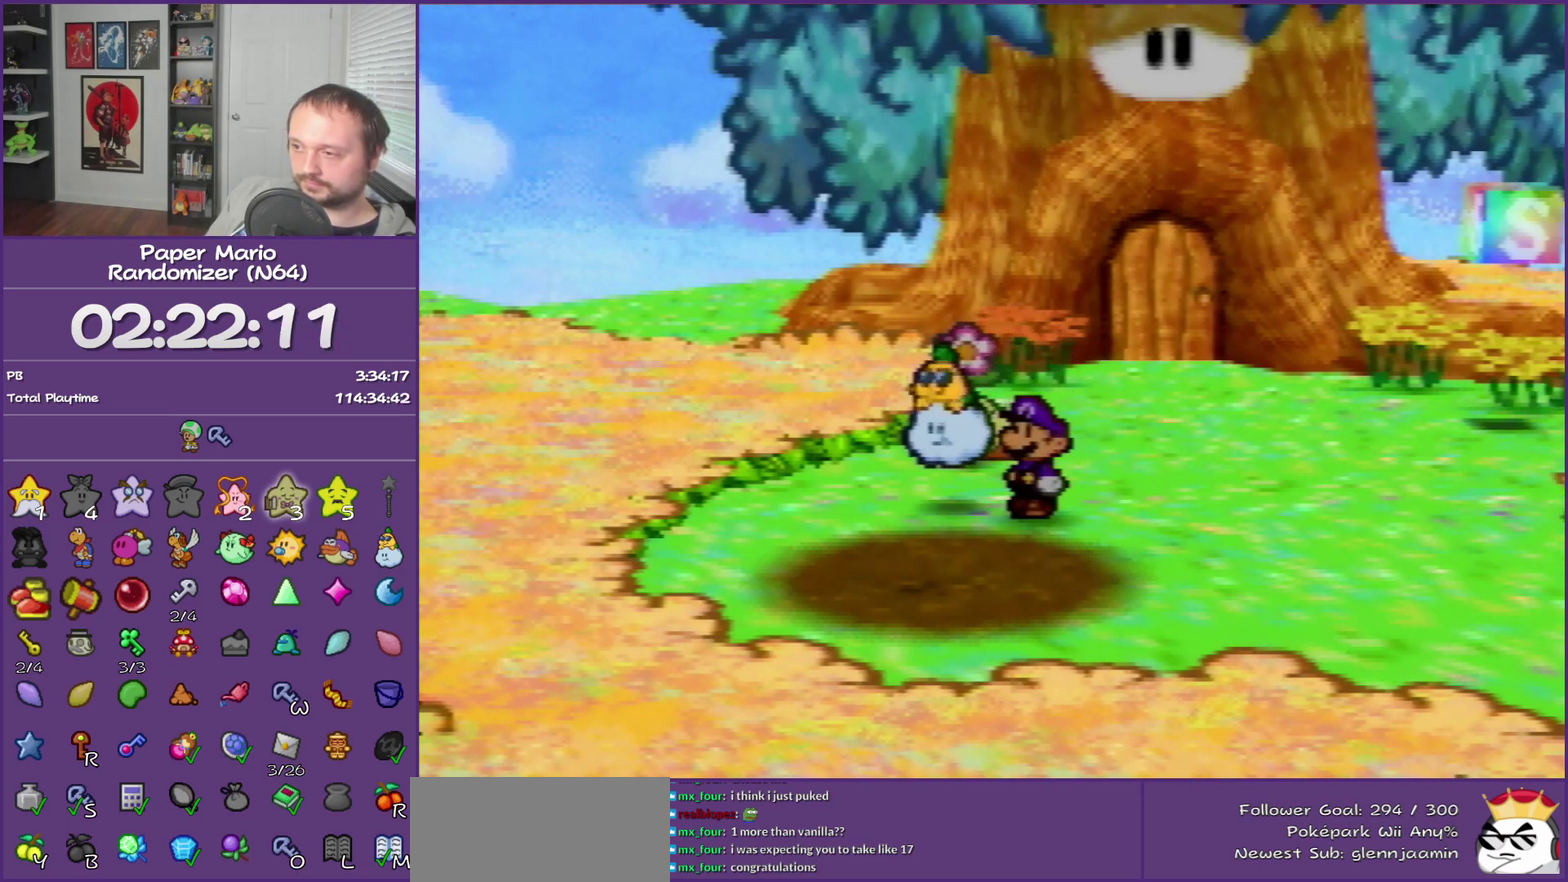
{"buttons": ["B"], "left_stick": "center", "events": []}
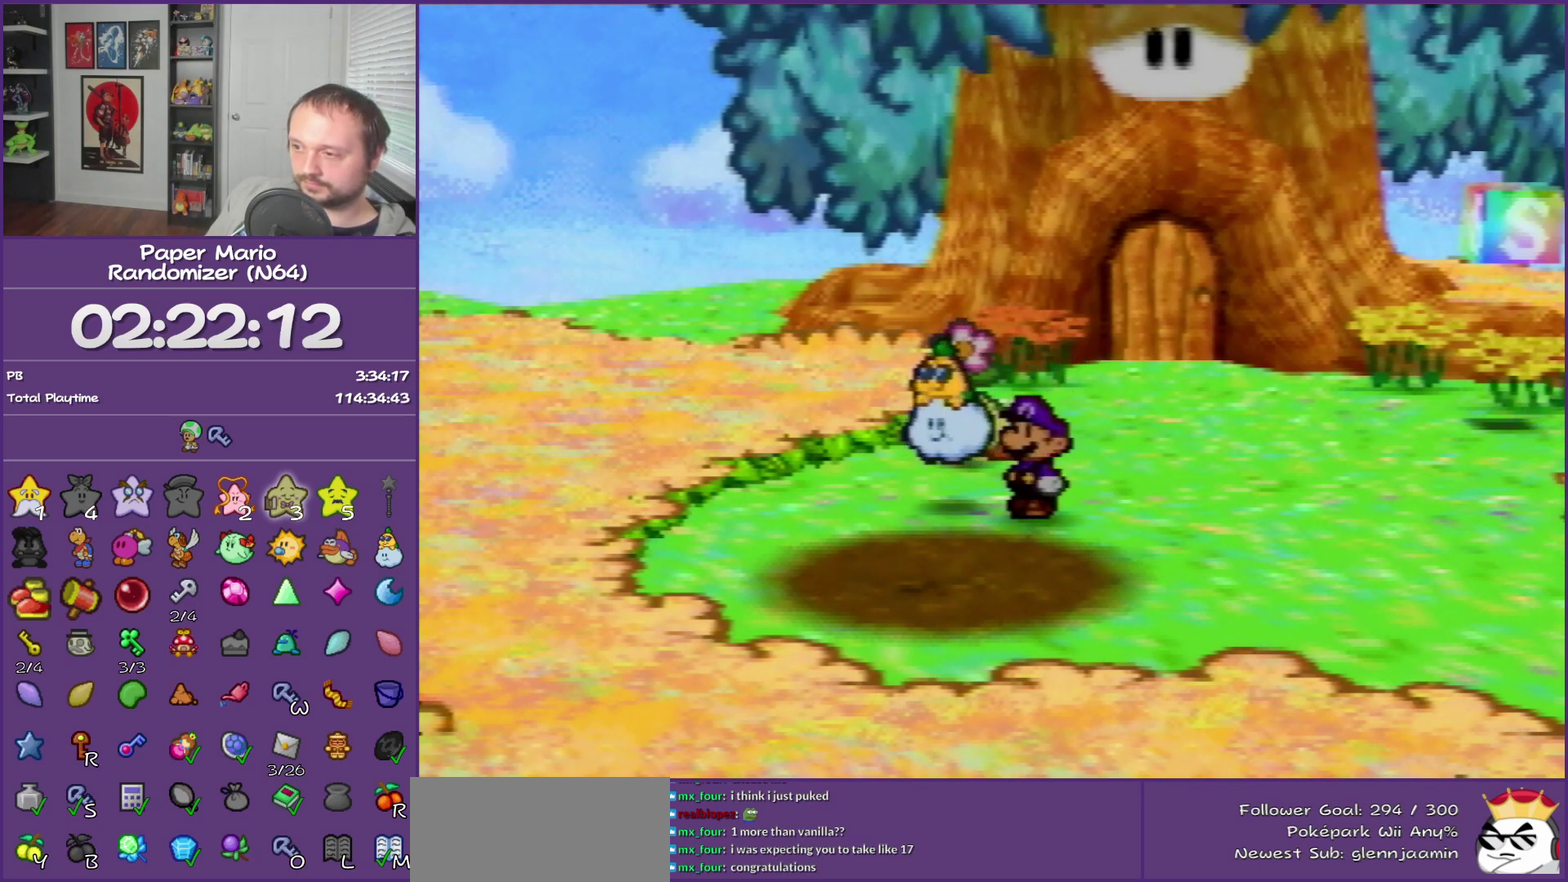
{"buttons": ["B"], "left_stick": "center", "events": []}
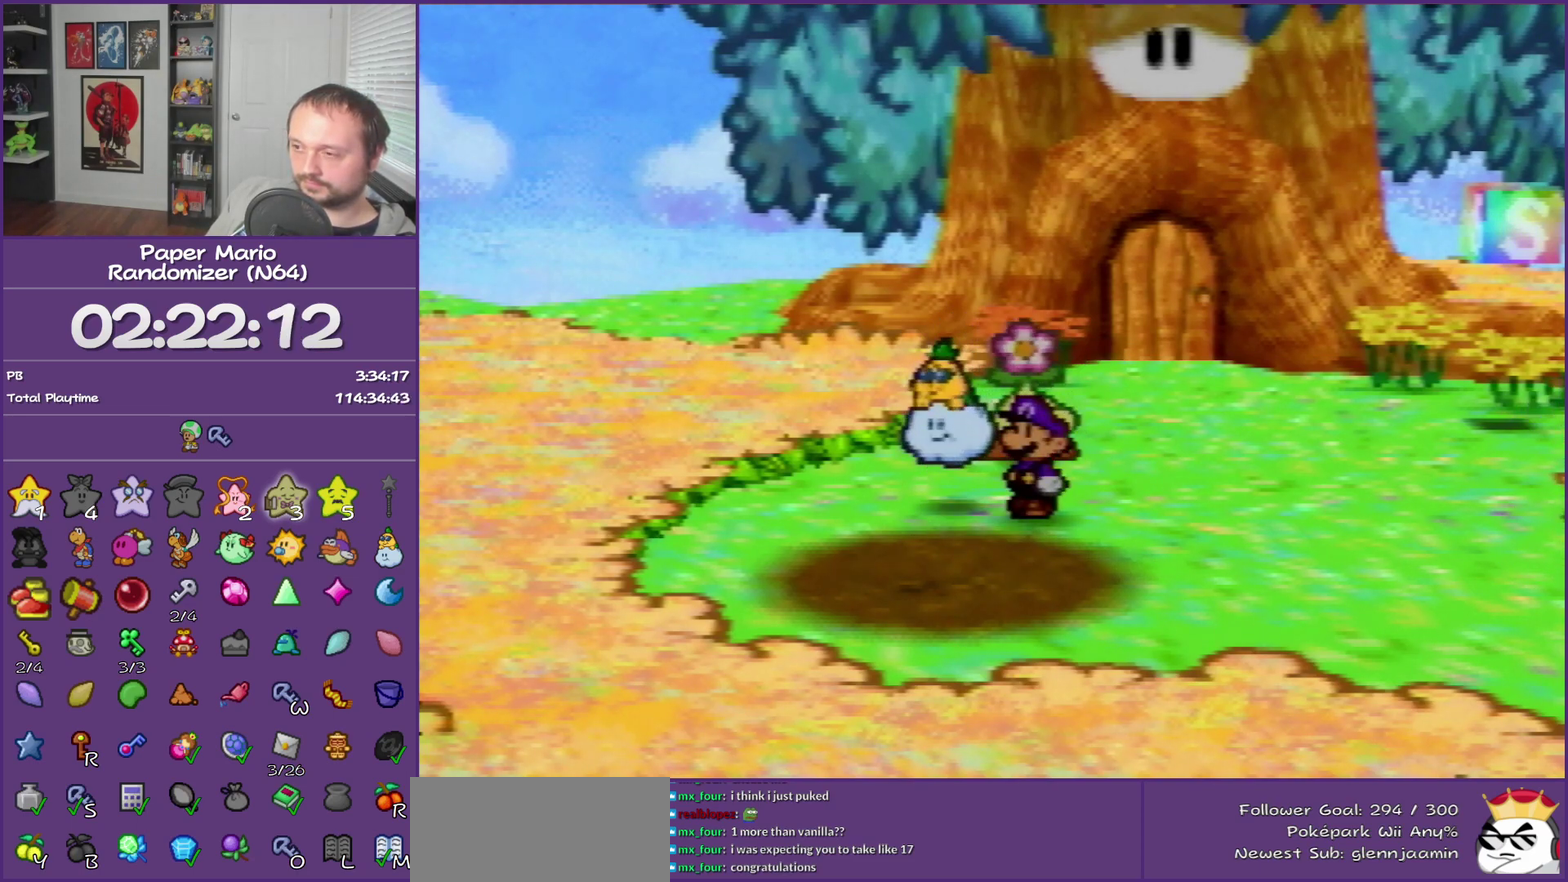
{"buttons": ["B"], "left_stick": "center", "events": []}
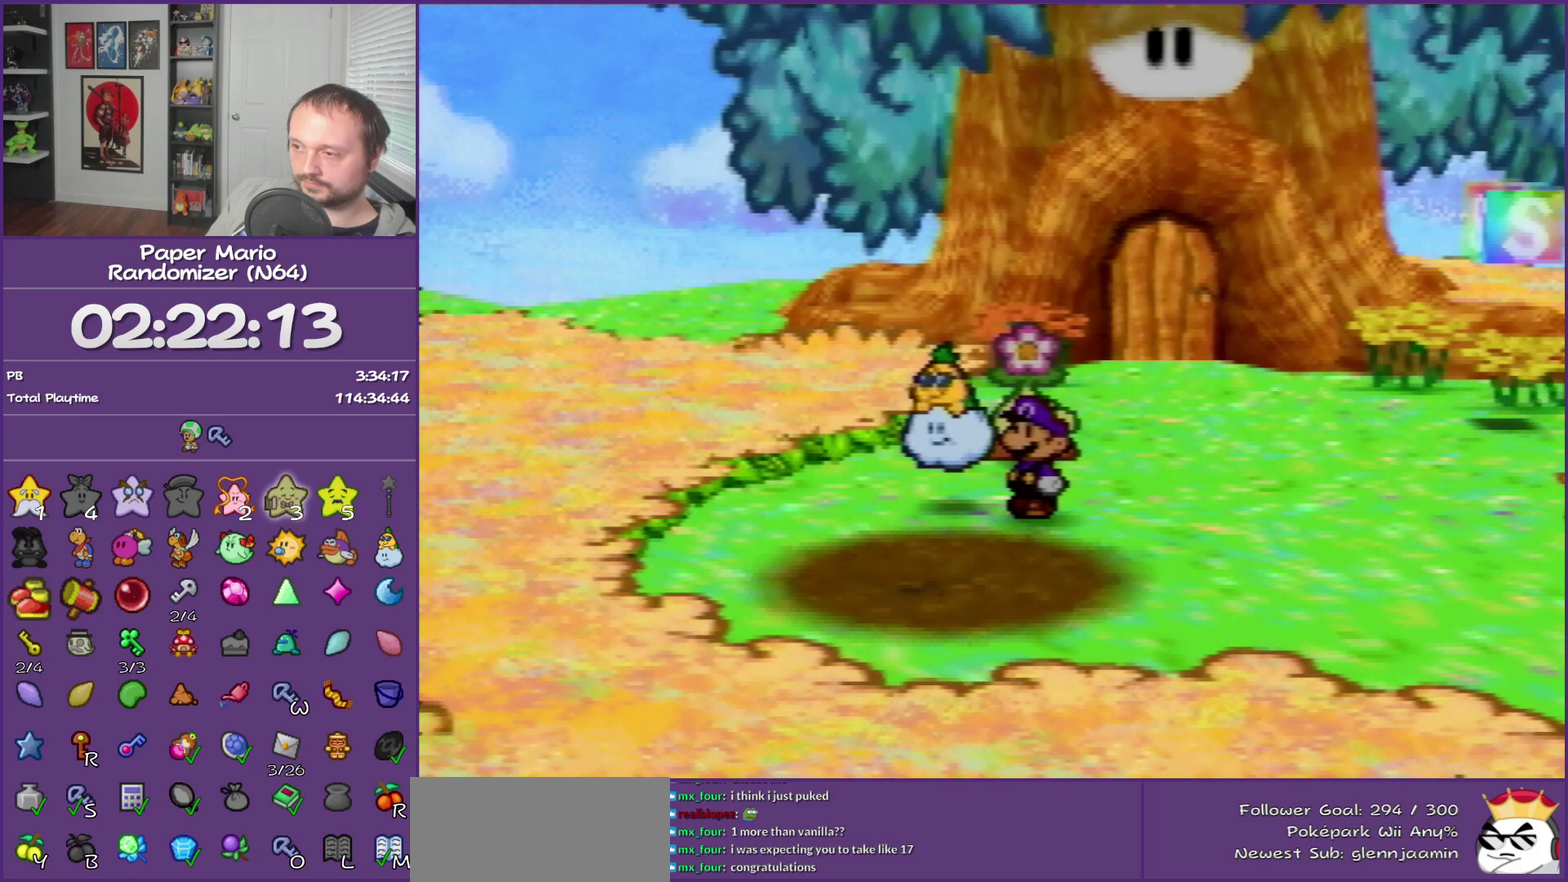
{"buttons": ["B"], "left_stick": "center", "events": []}
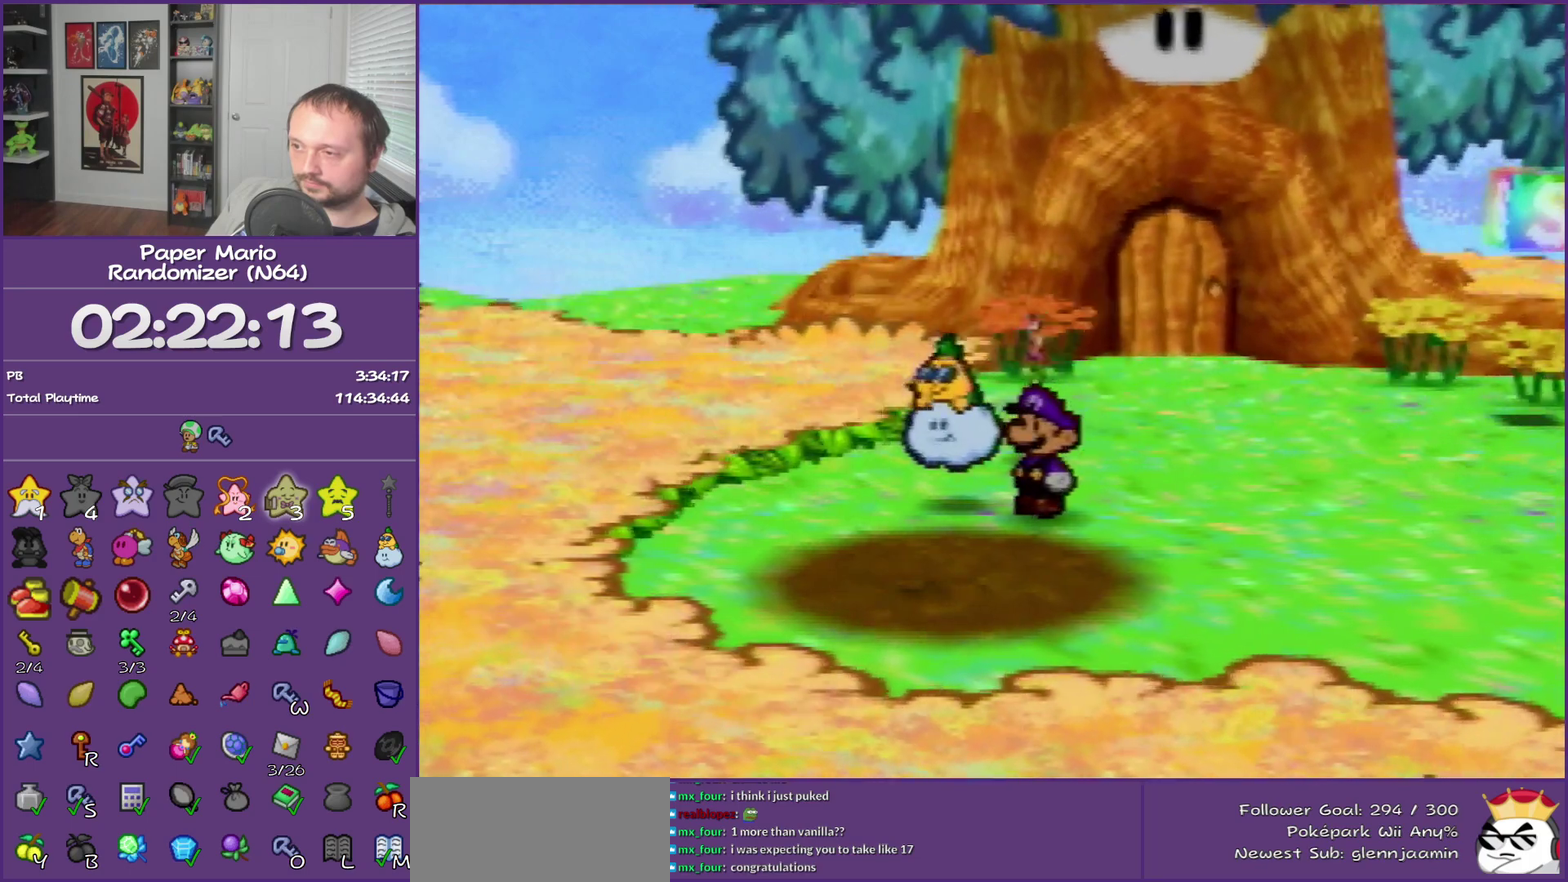
{"buttons": ["B"], "left_stick": "center", "events": []}
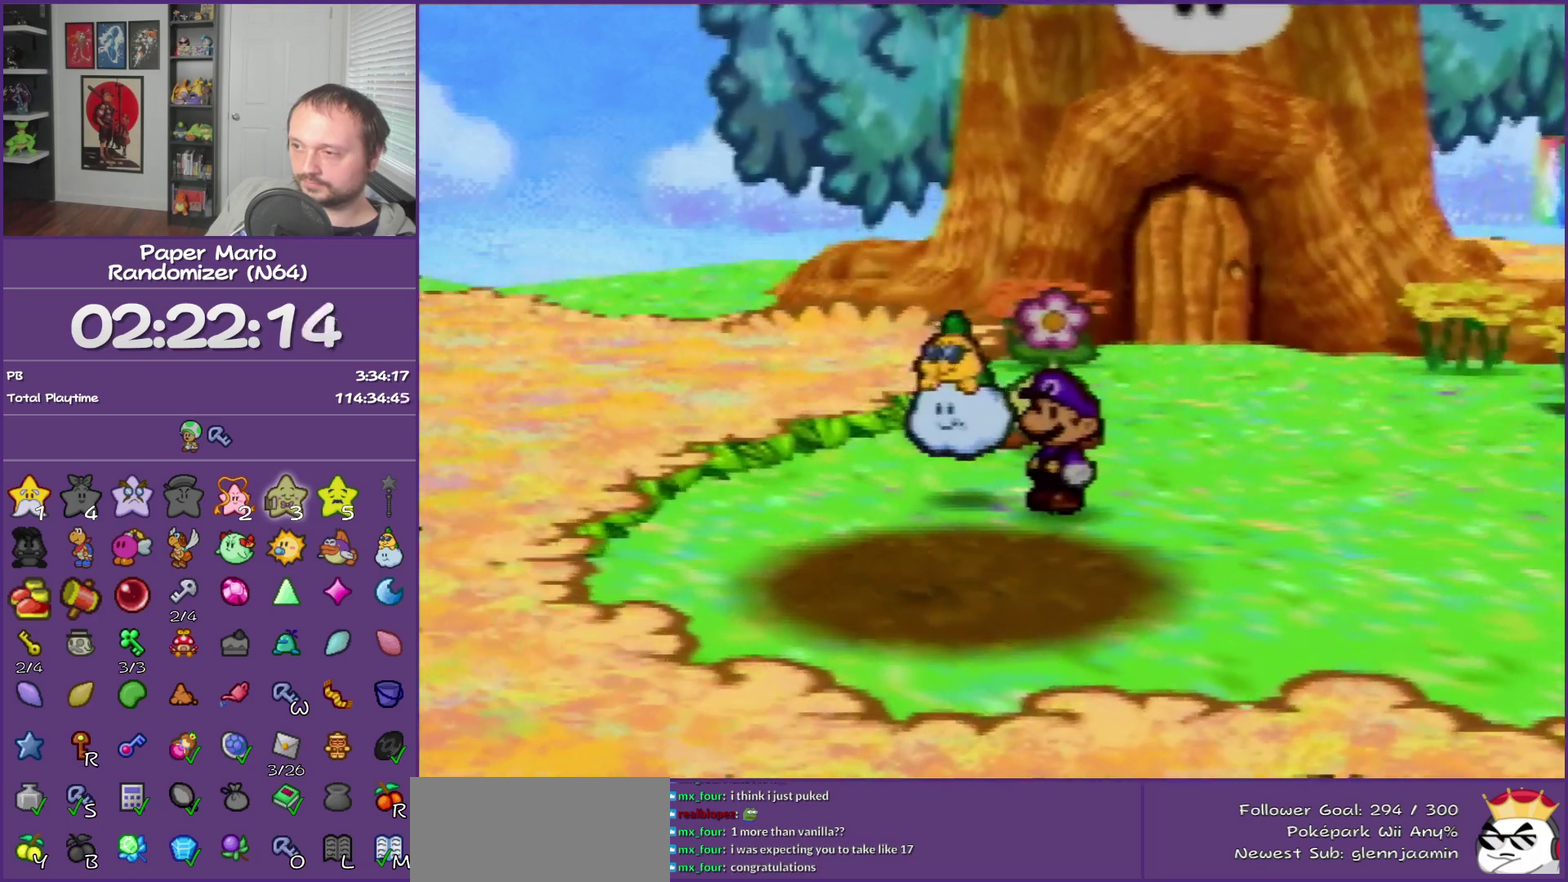
{"buttons": ["B"], "left_stick": "center", "events": []}
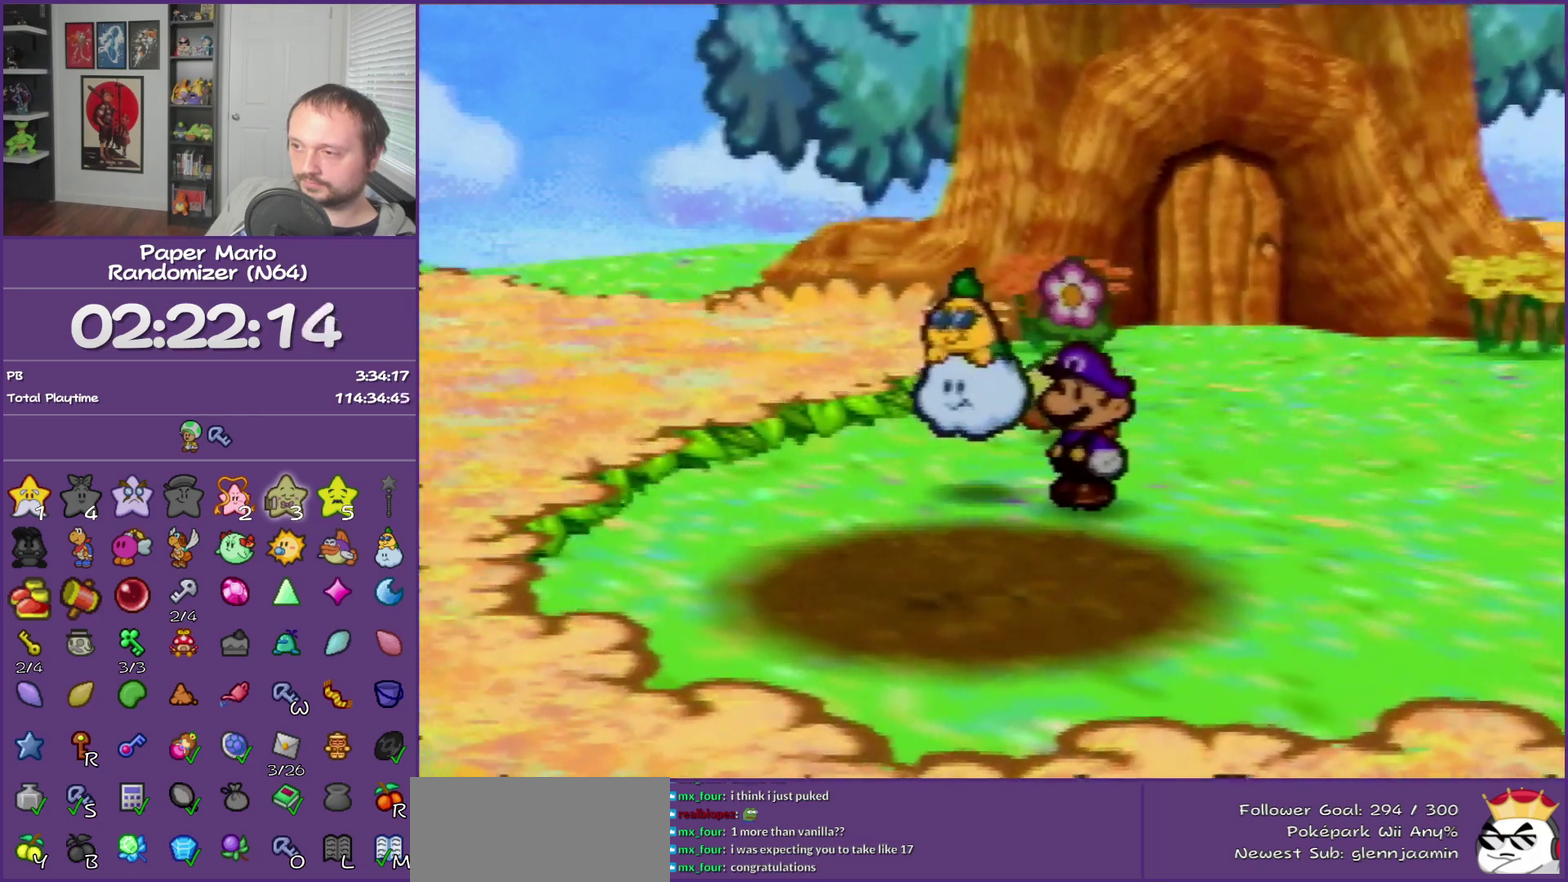
{"buttons": ["B"], "left_stick": "center", "events": []}
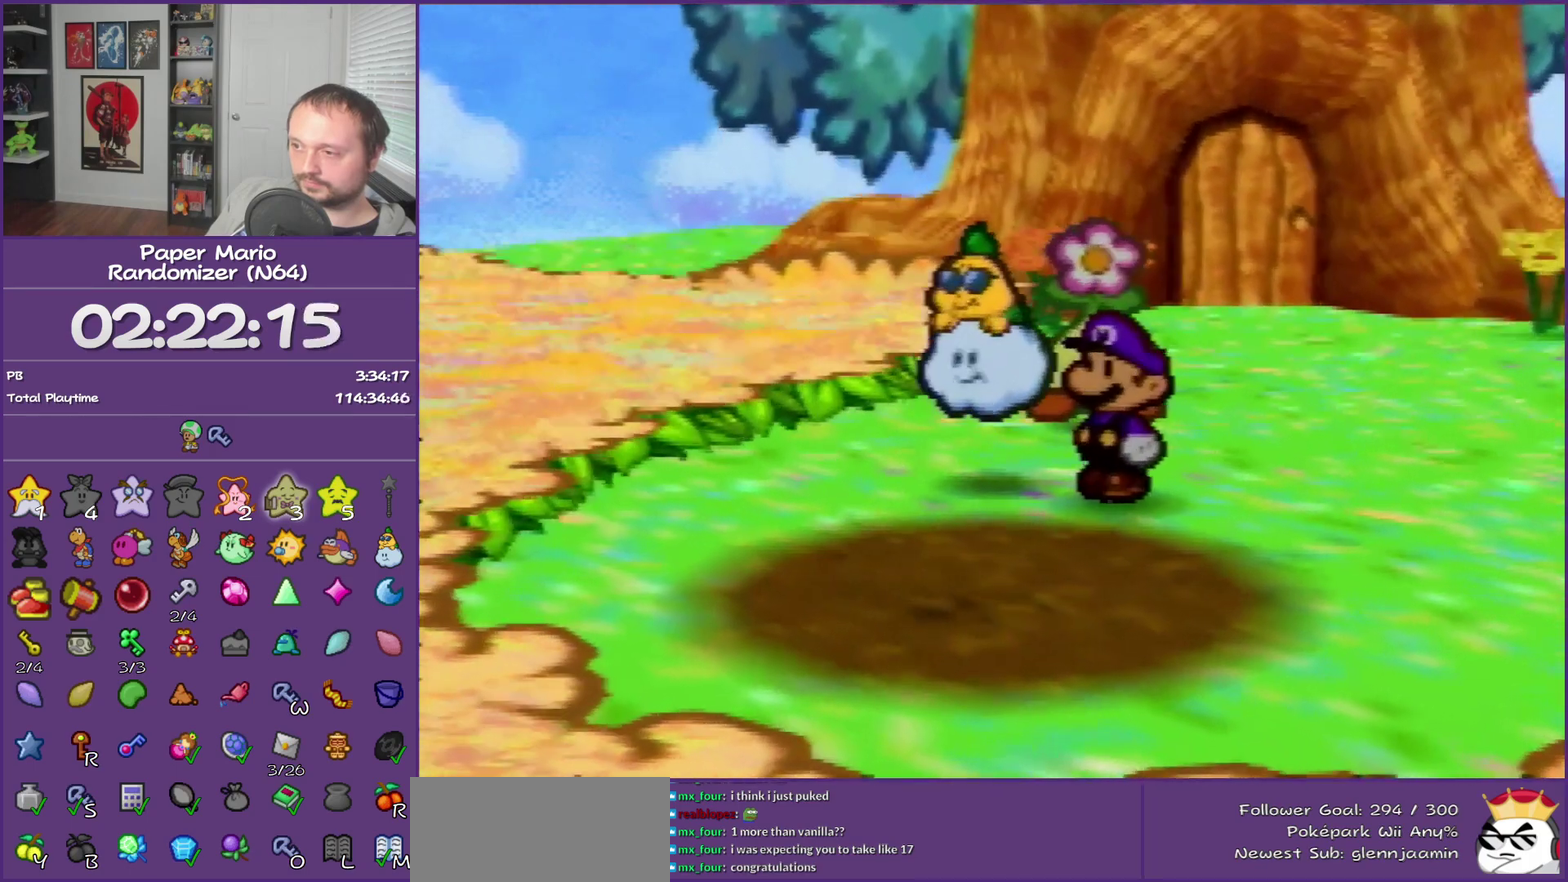
{"buttons": ["B"], "left_stick": "center", "events": []}
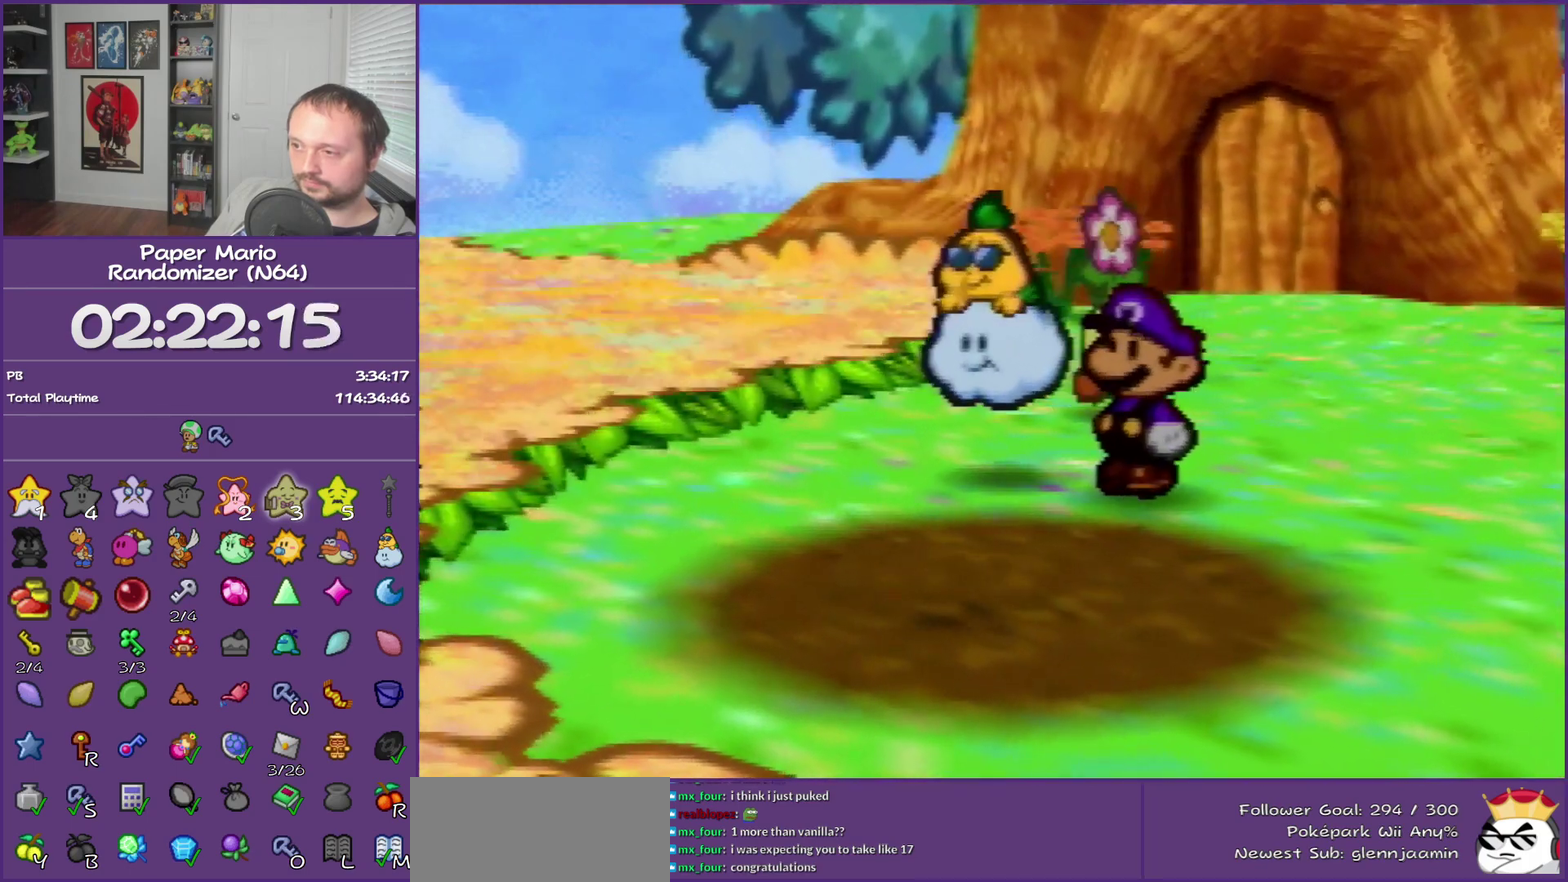
{"buttons": ["B"], "left_stick": "center", "events": []}
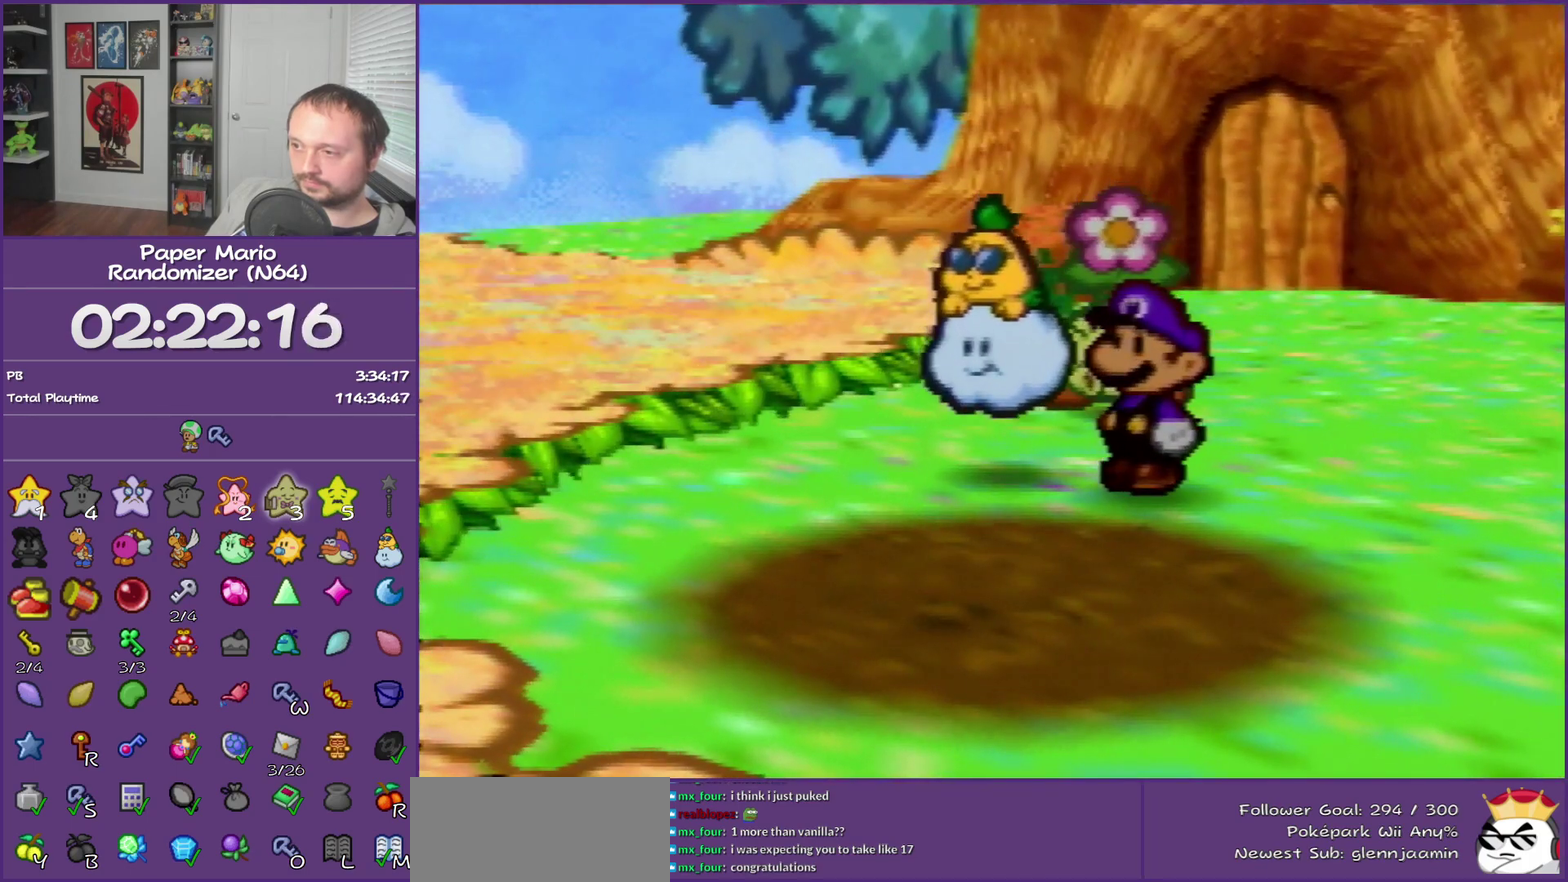
{"buttons": ["B"], "left_stick": "center", "events": []}
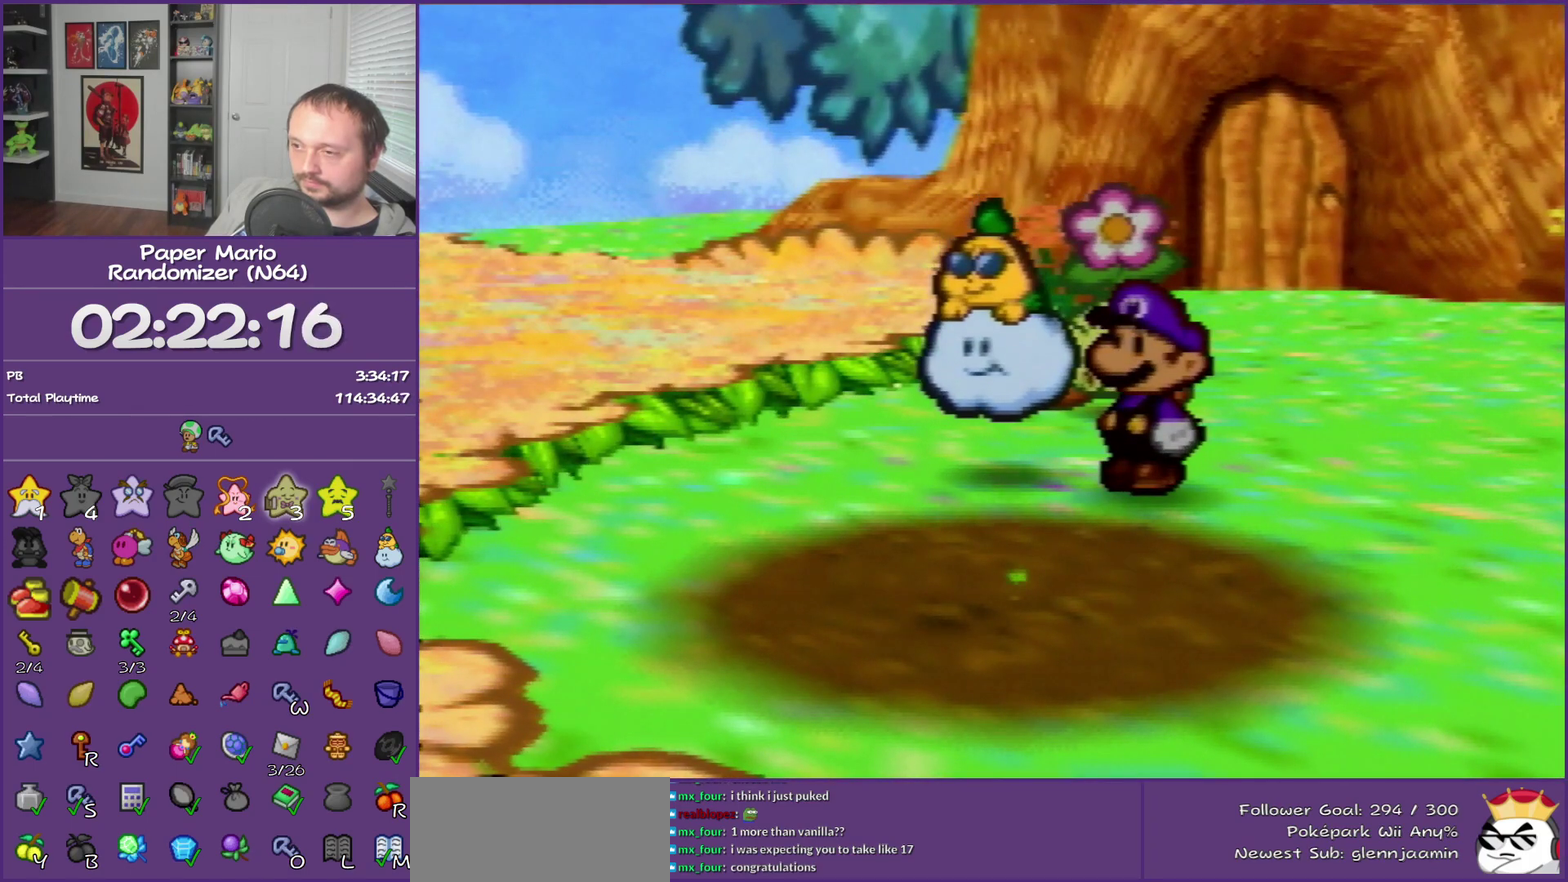
{"buttons": ["B"], "left_stick": "center", "events": []}
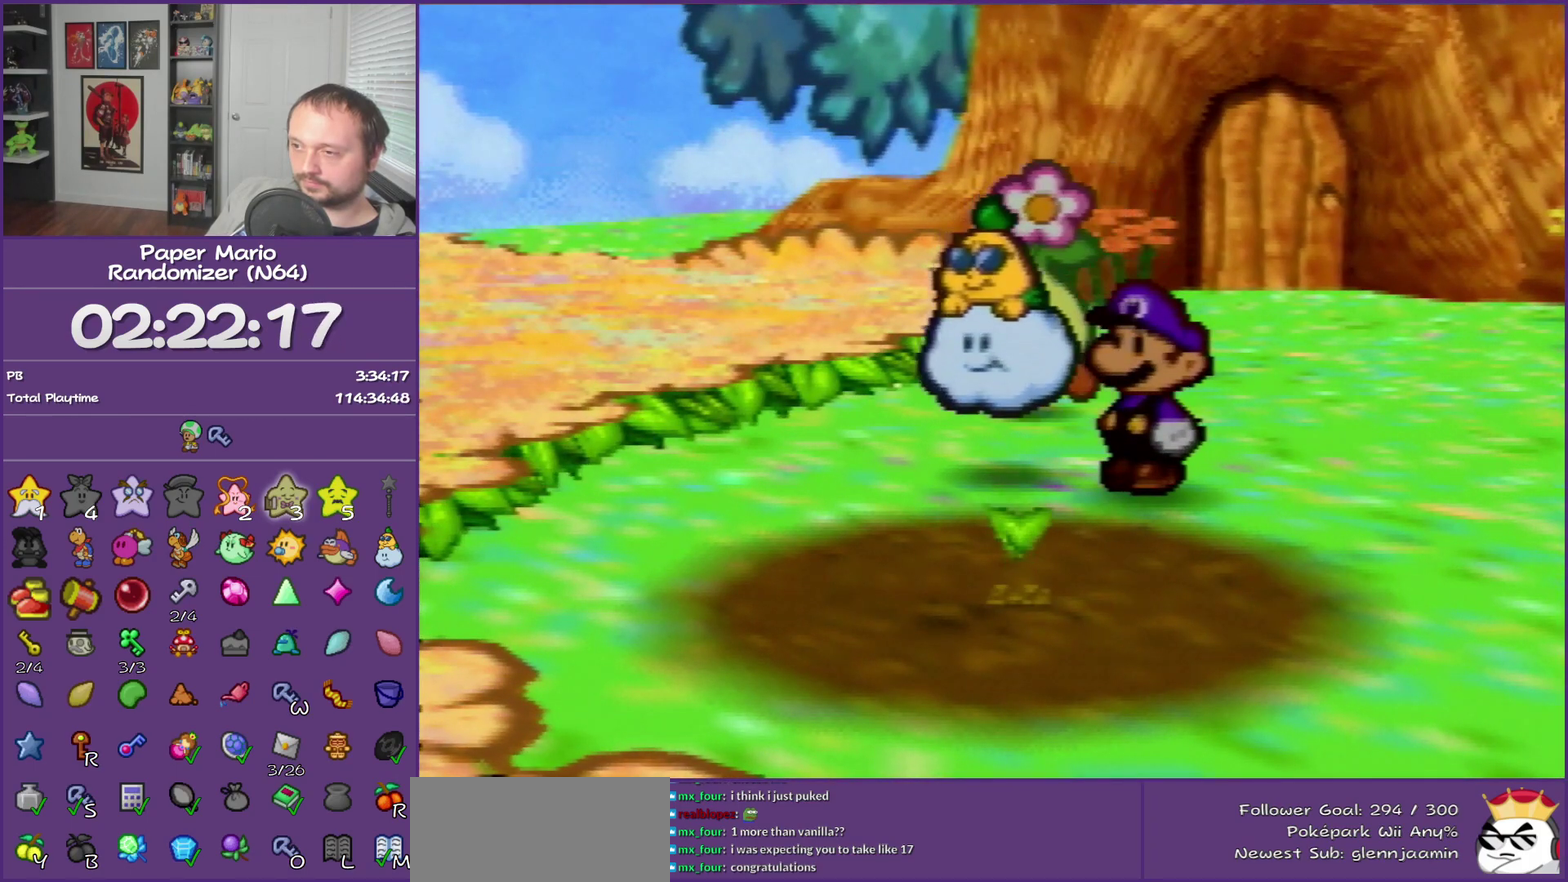
{"buttons": ["B"], "left_stick": "center", "events": []}
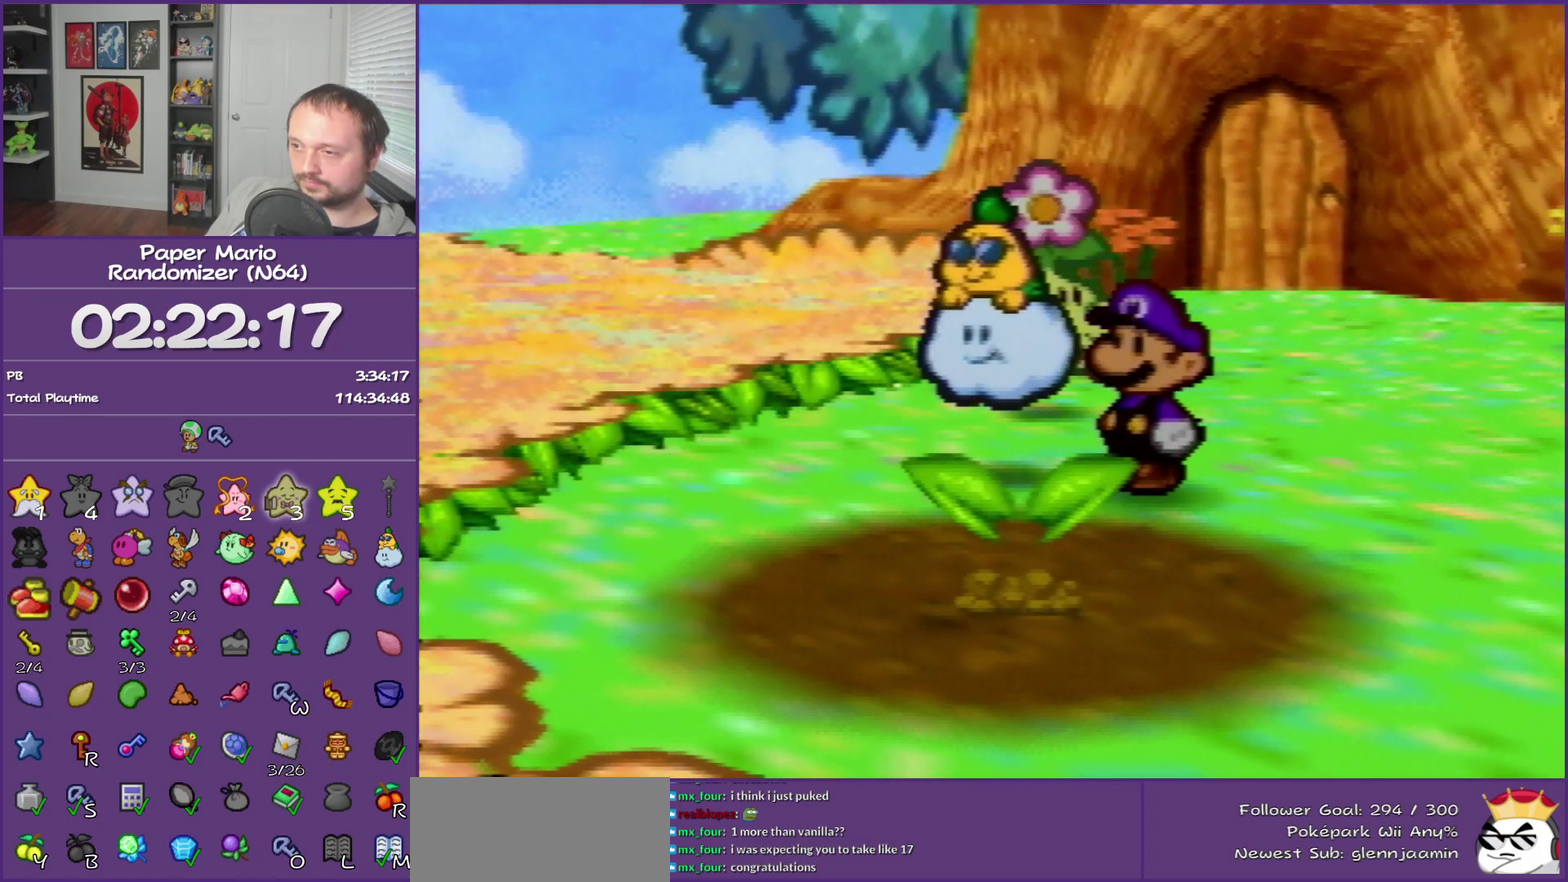
{"buttons": ["B"], "left_stick": "center", "events": []}
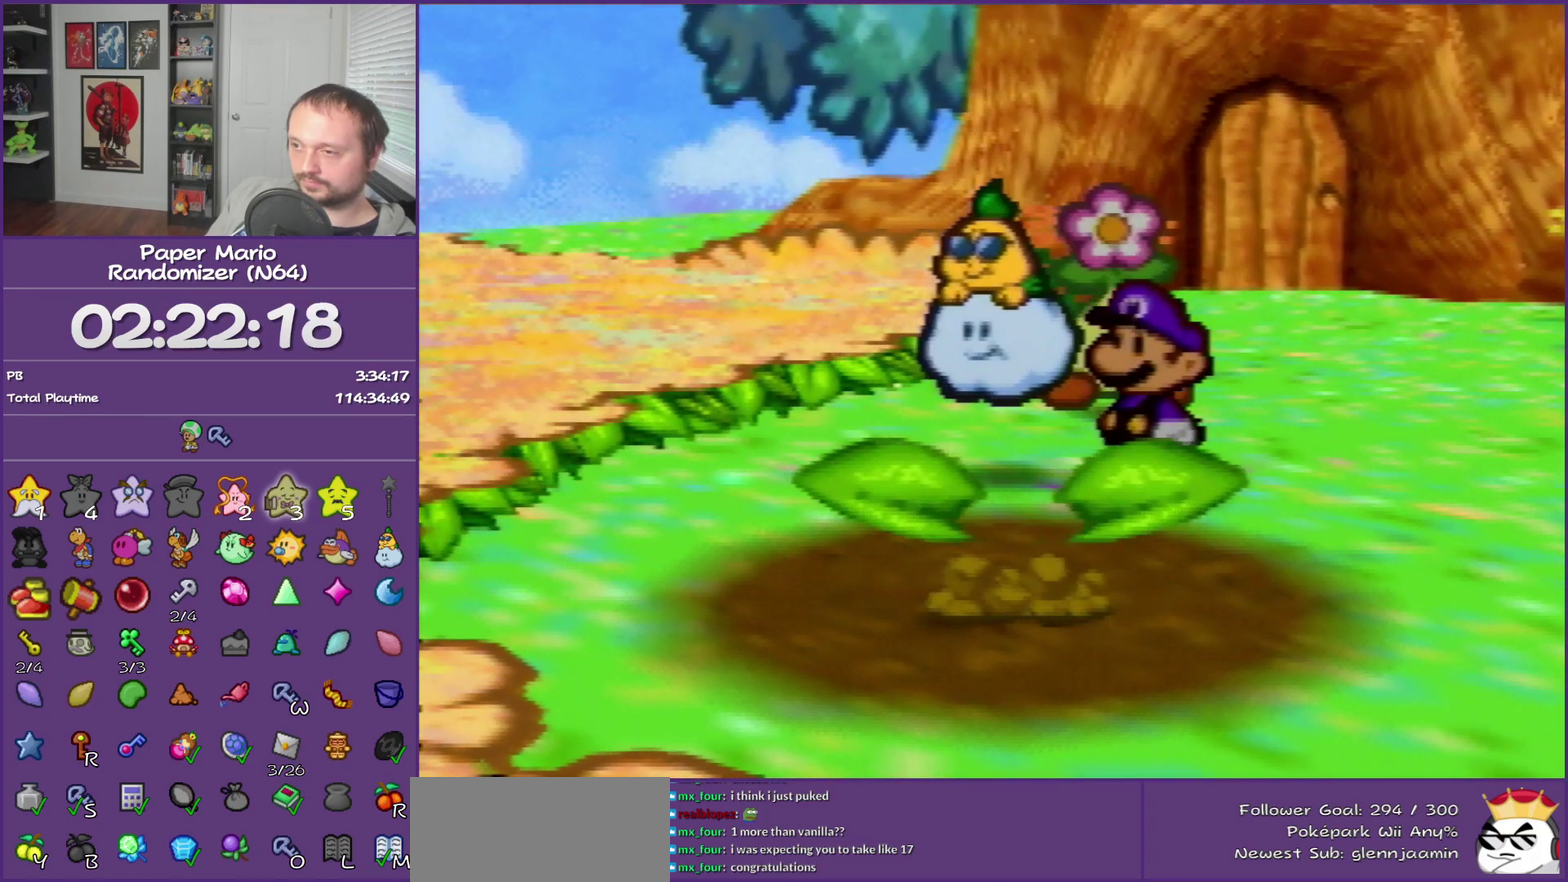
{"buttons": ["B"], "left_stick": "center", "events": []}
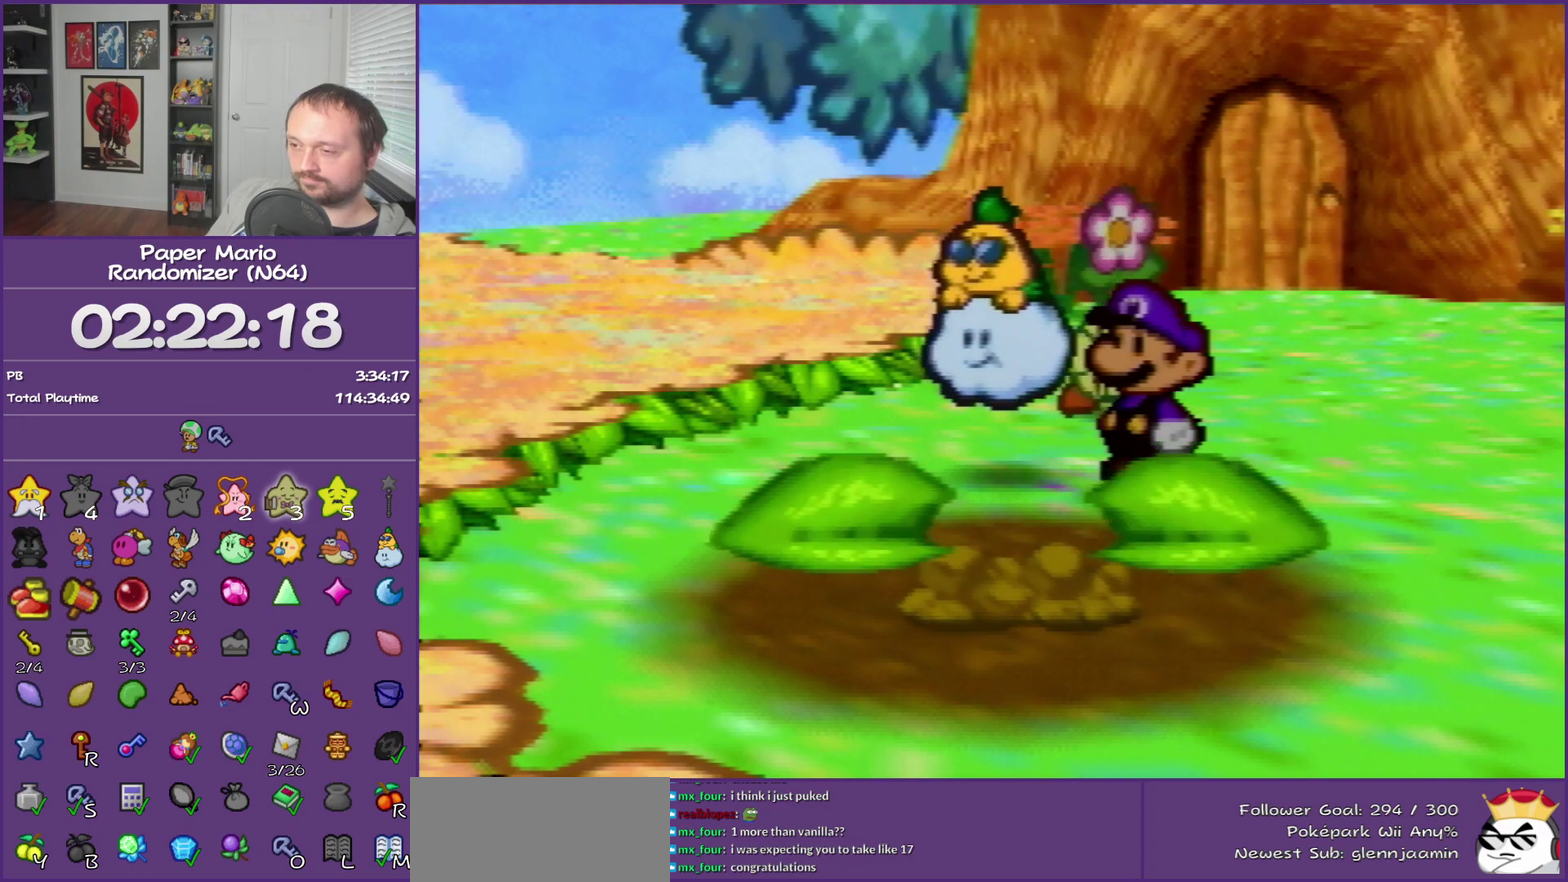
{"buttons": ["B"], "left_stick": "center", "events": []}
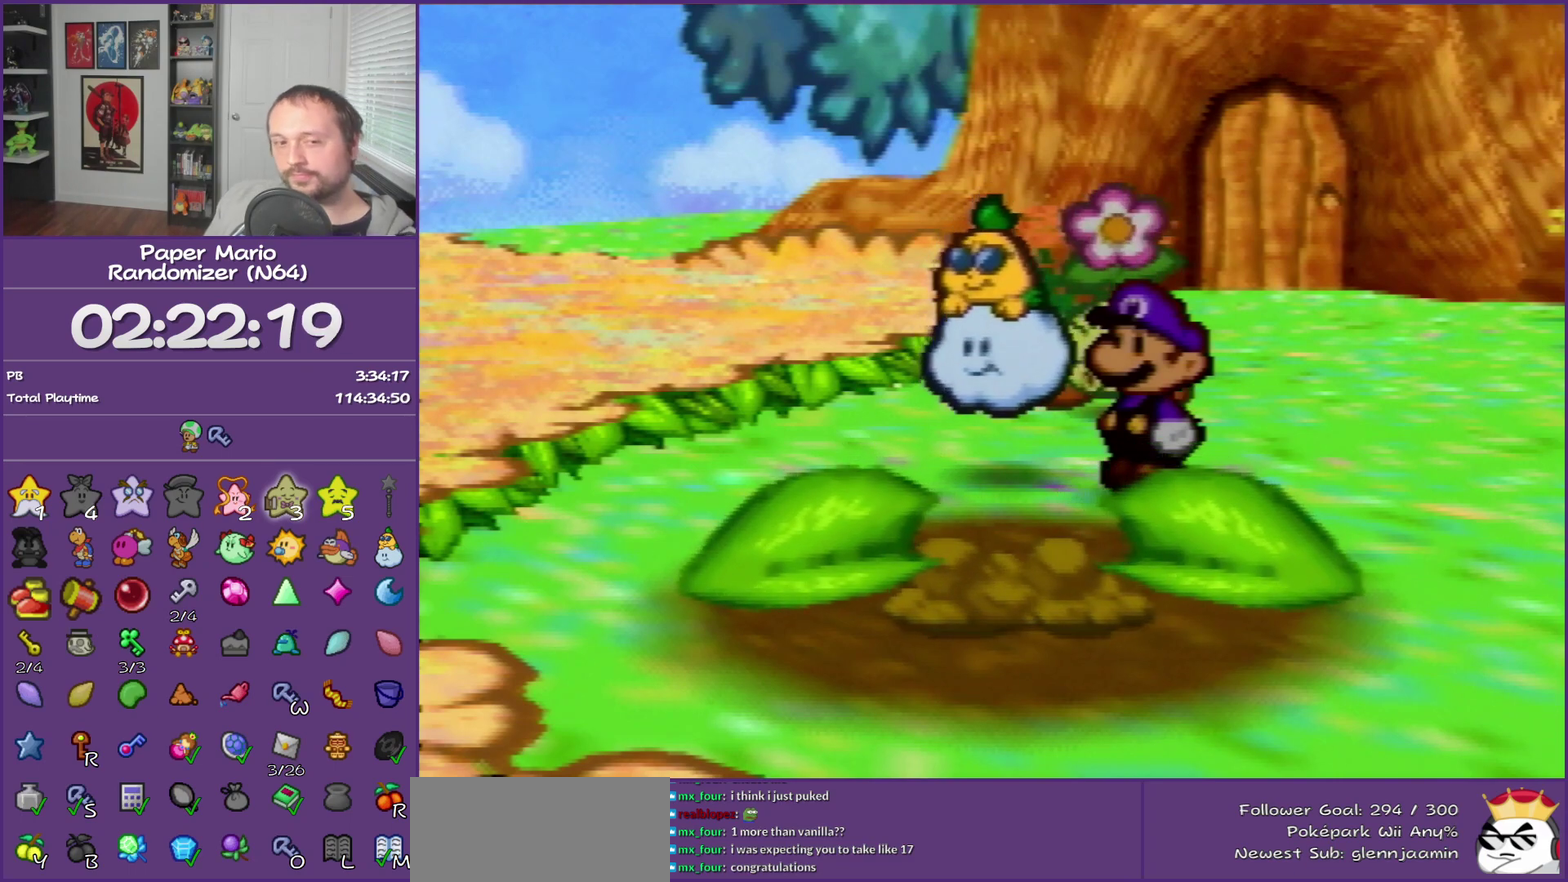
{"buttons": ["B"], "left_stick": "center", "events": []}
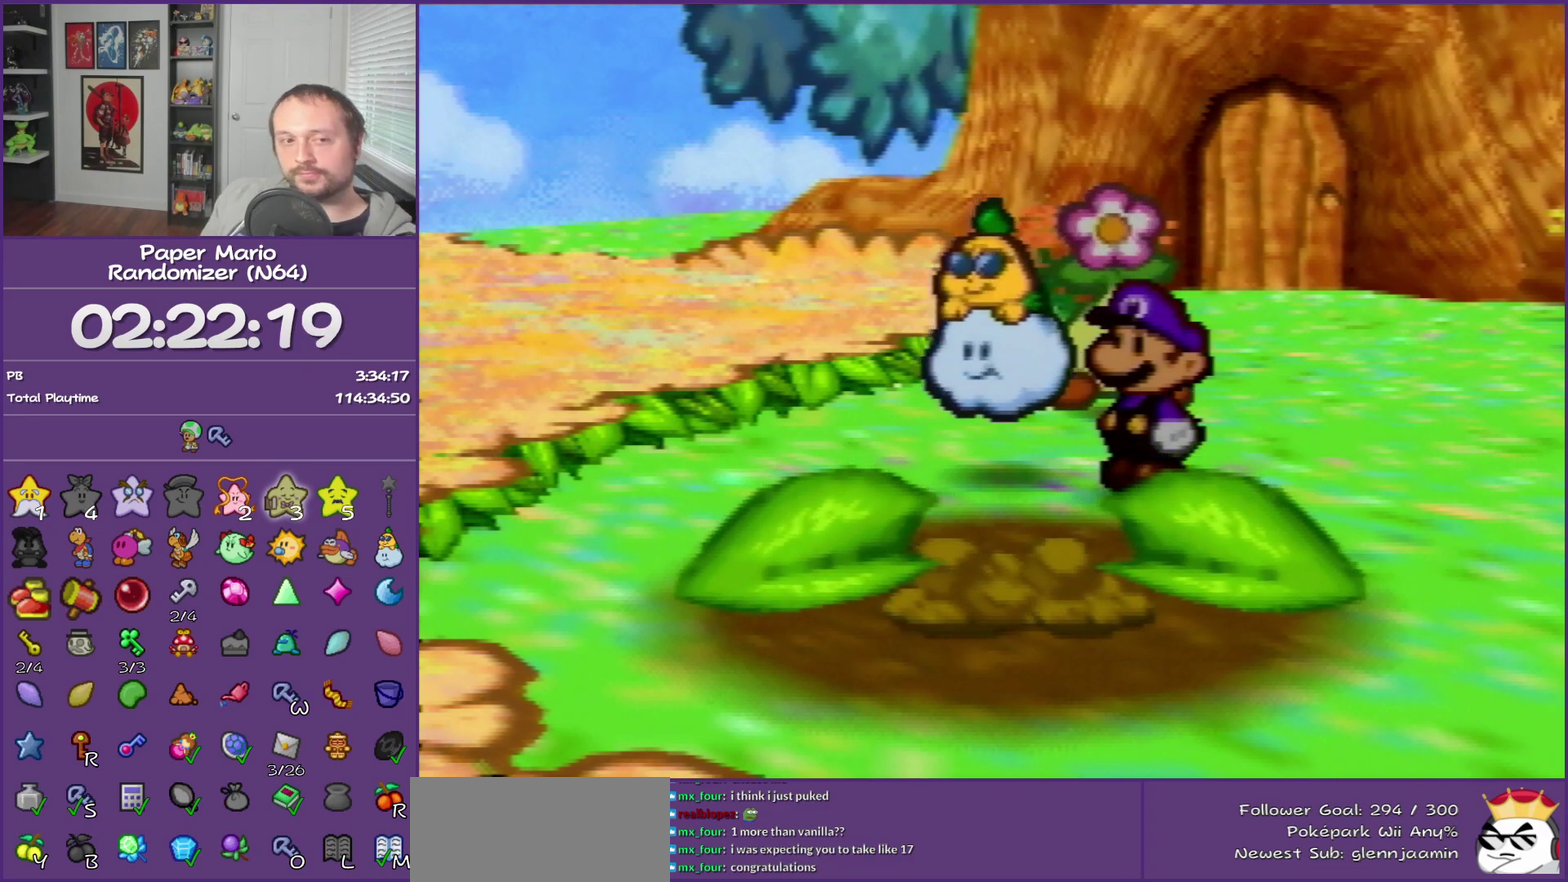
{"buttons": ["B"], "left_stick": "center", "events": []}
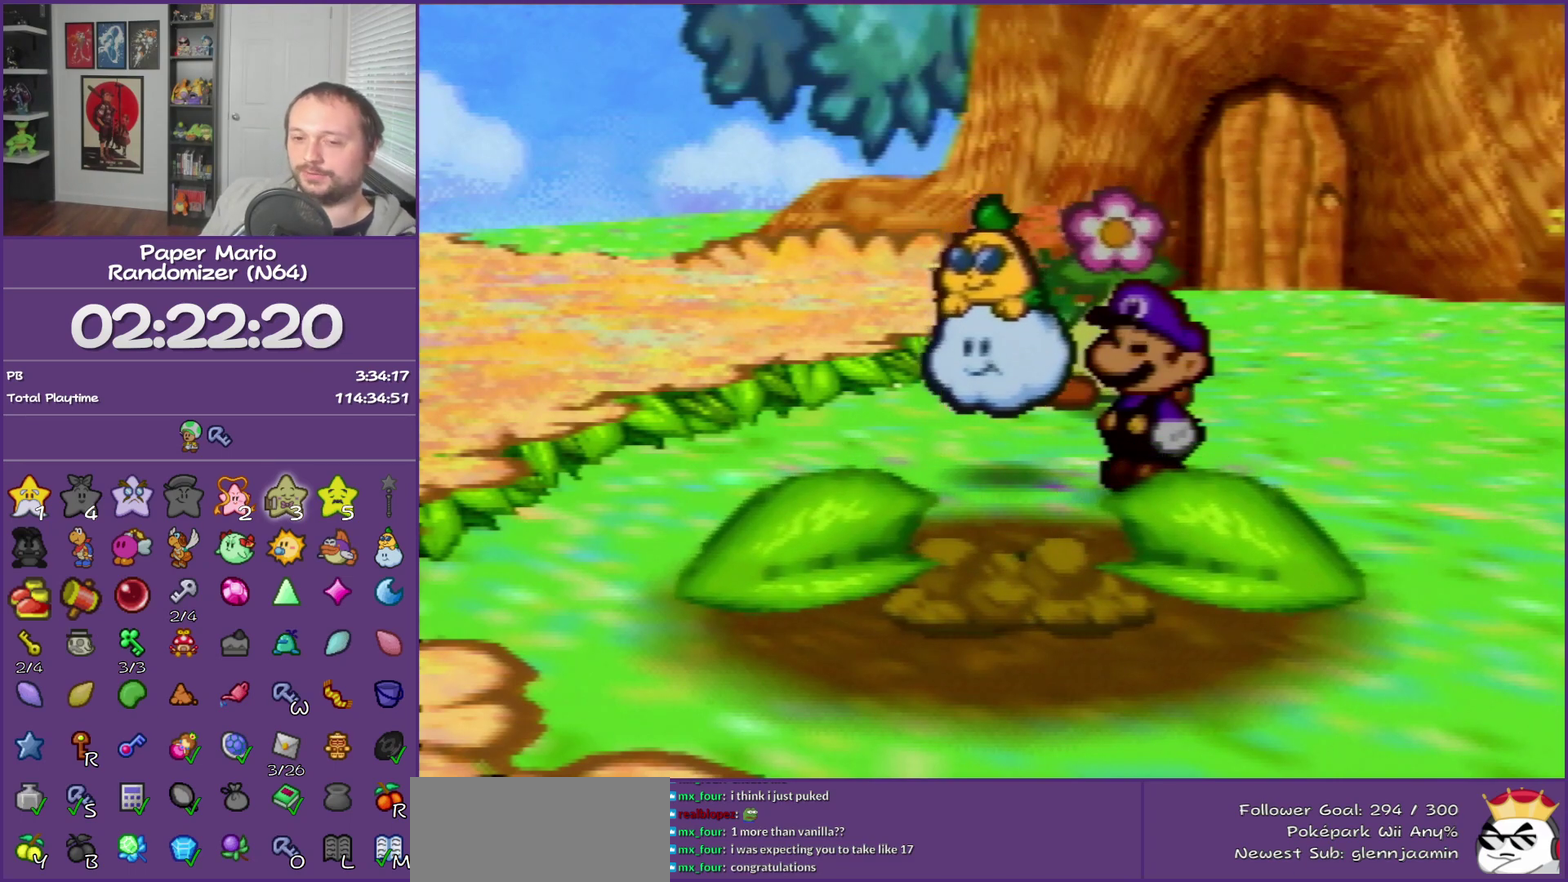
{"buttons": ["B"], "left_stick": "center", "events": []}
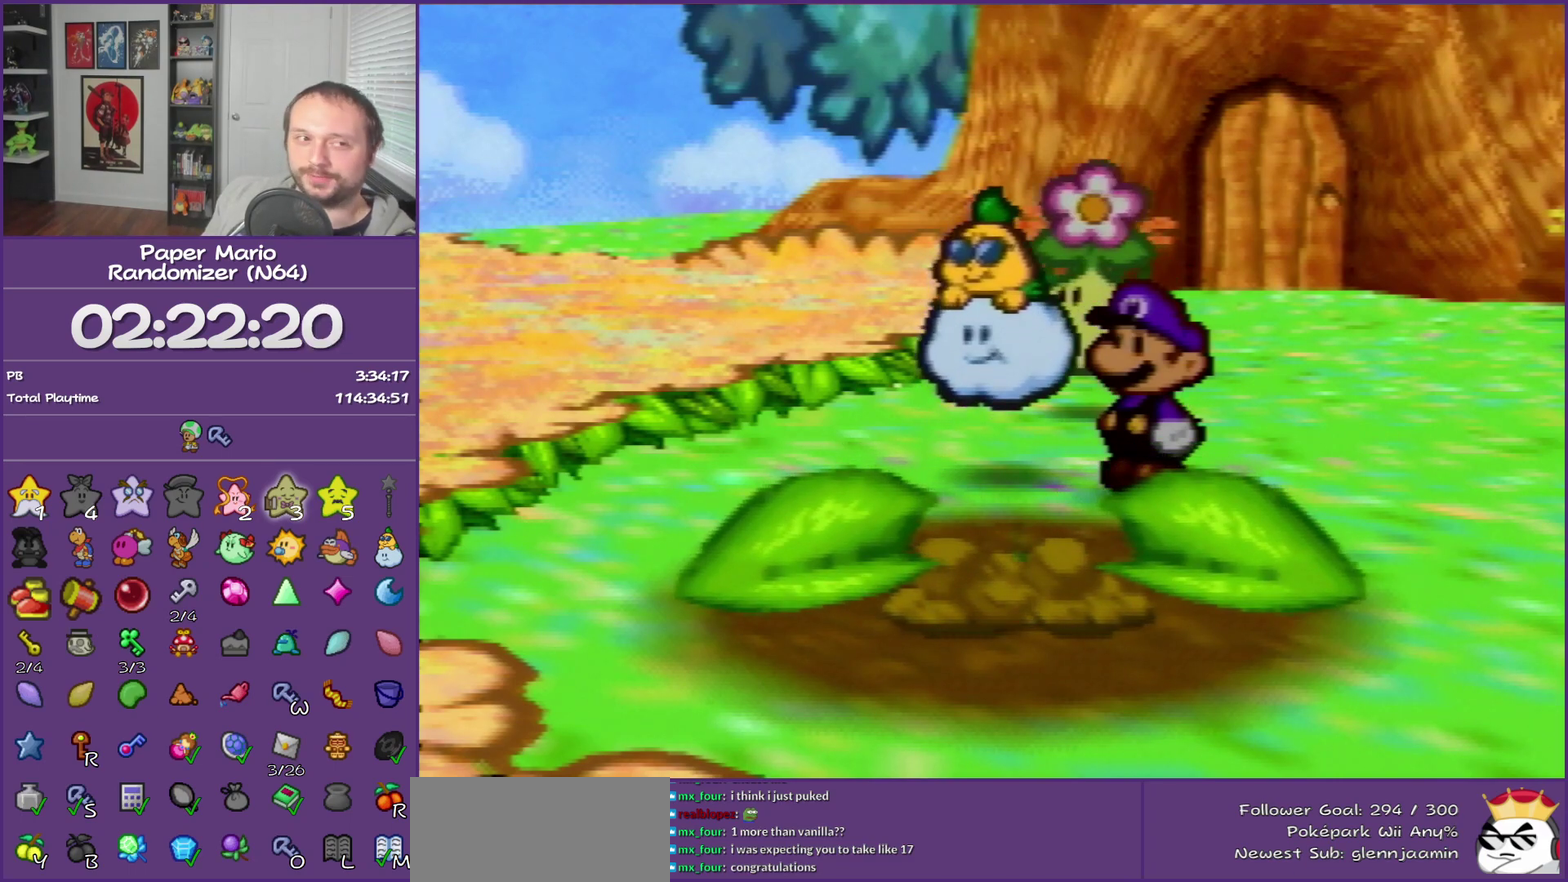
{"buttons": ["B"], "left_stick": "center", "events": []}
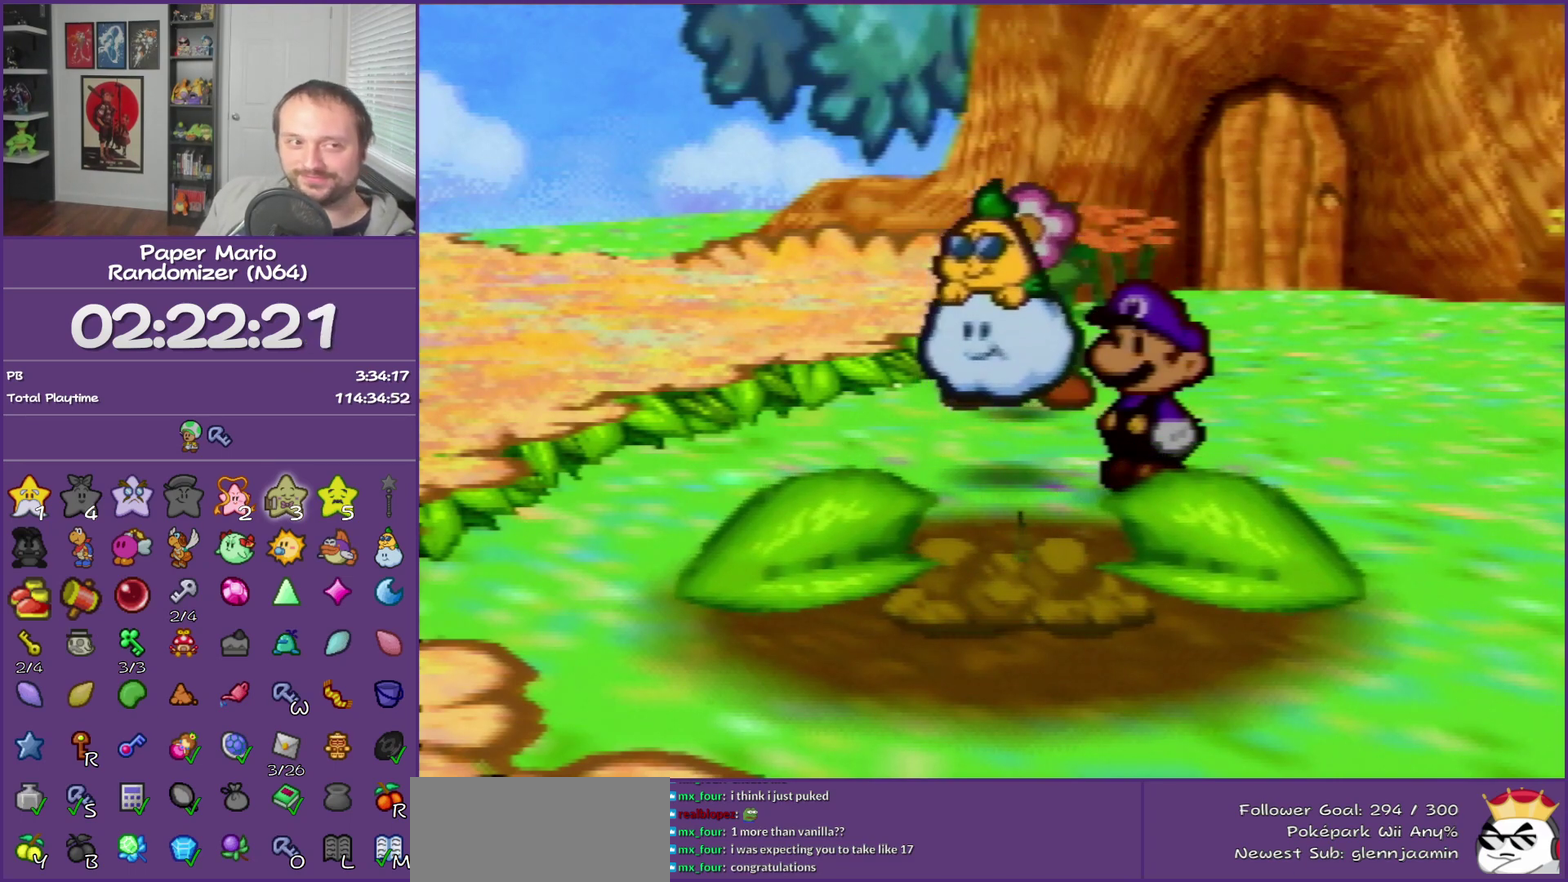
{"buttons": [], "left_stick": "center", "events": [[450, "B", "up"]]}
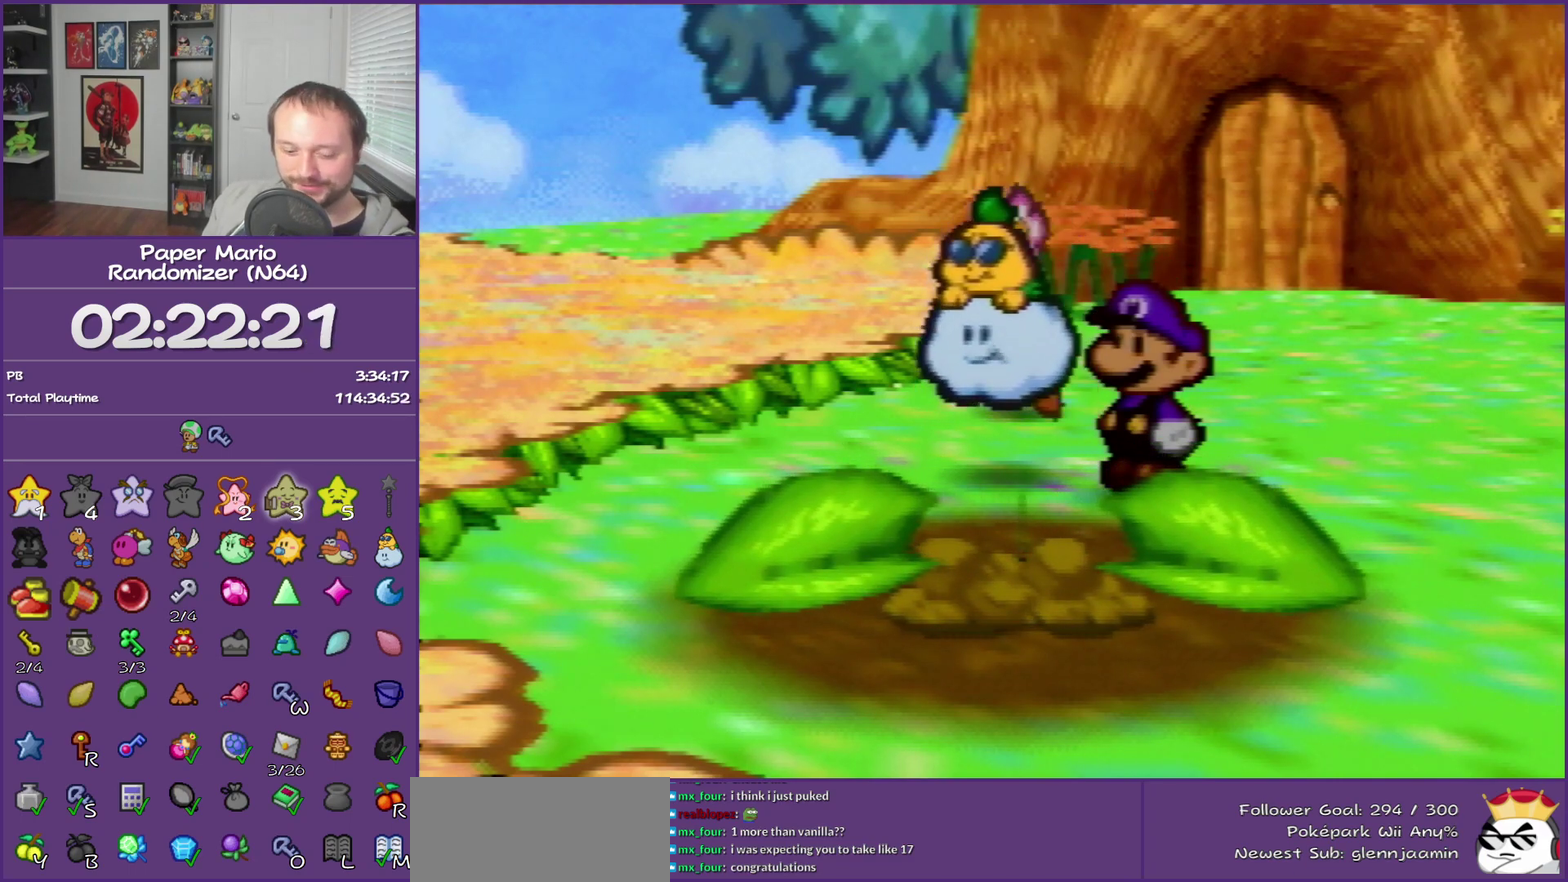
{"buttons": ["B"], "left_stick": "center", "events": [[33, "B", "down"]]}
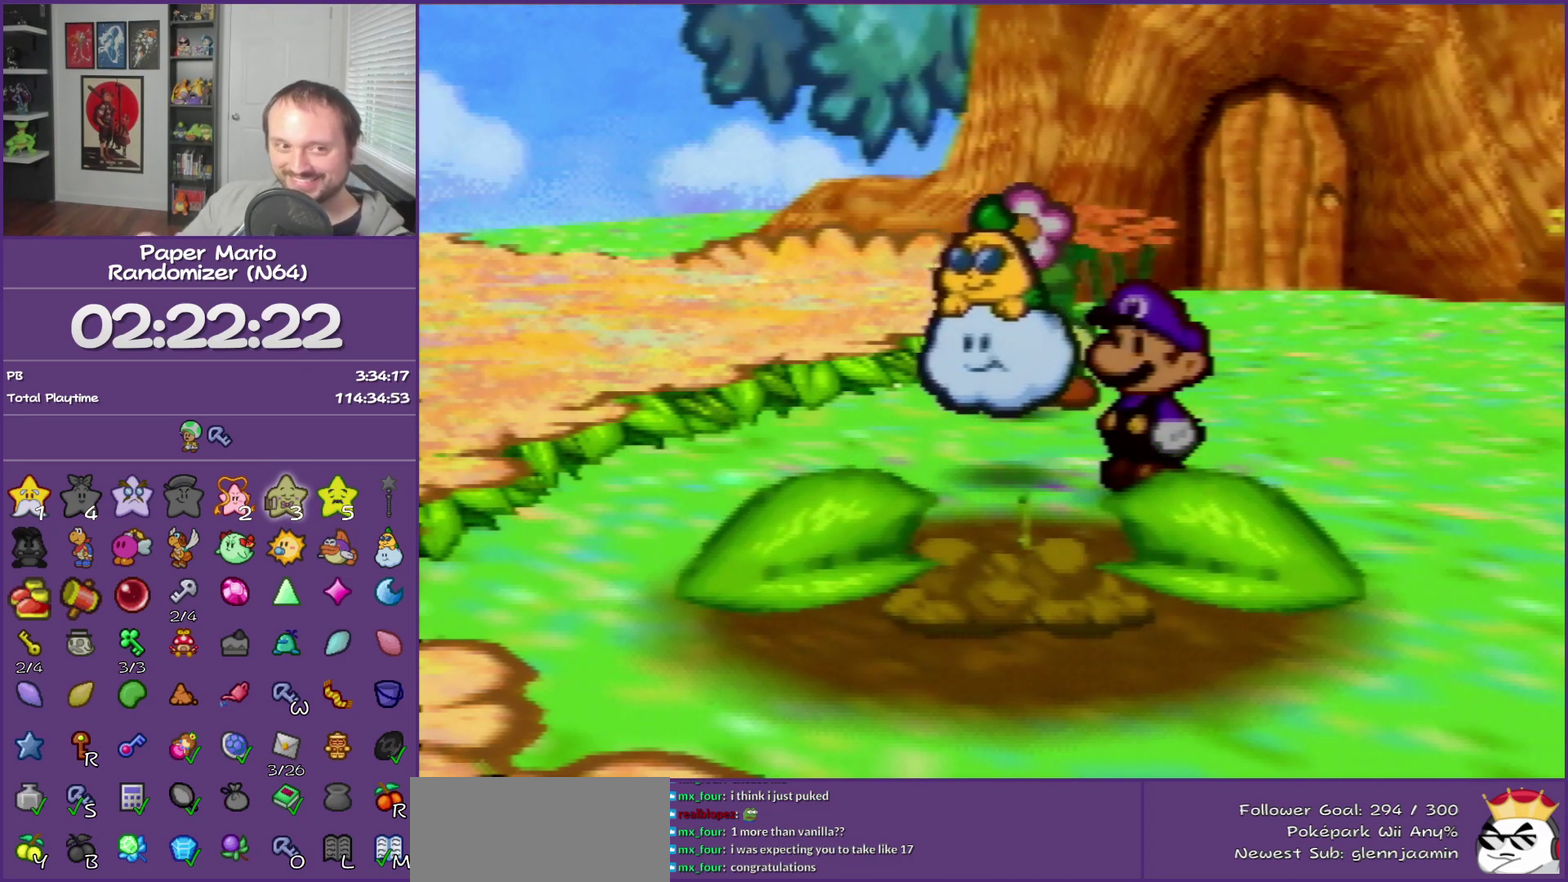
{"buttons": ["B"], "left_stick": "center", "events": []}
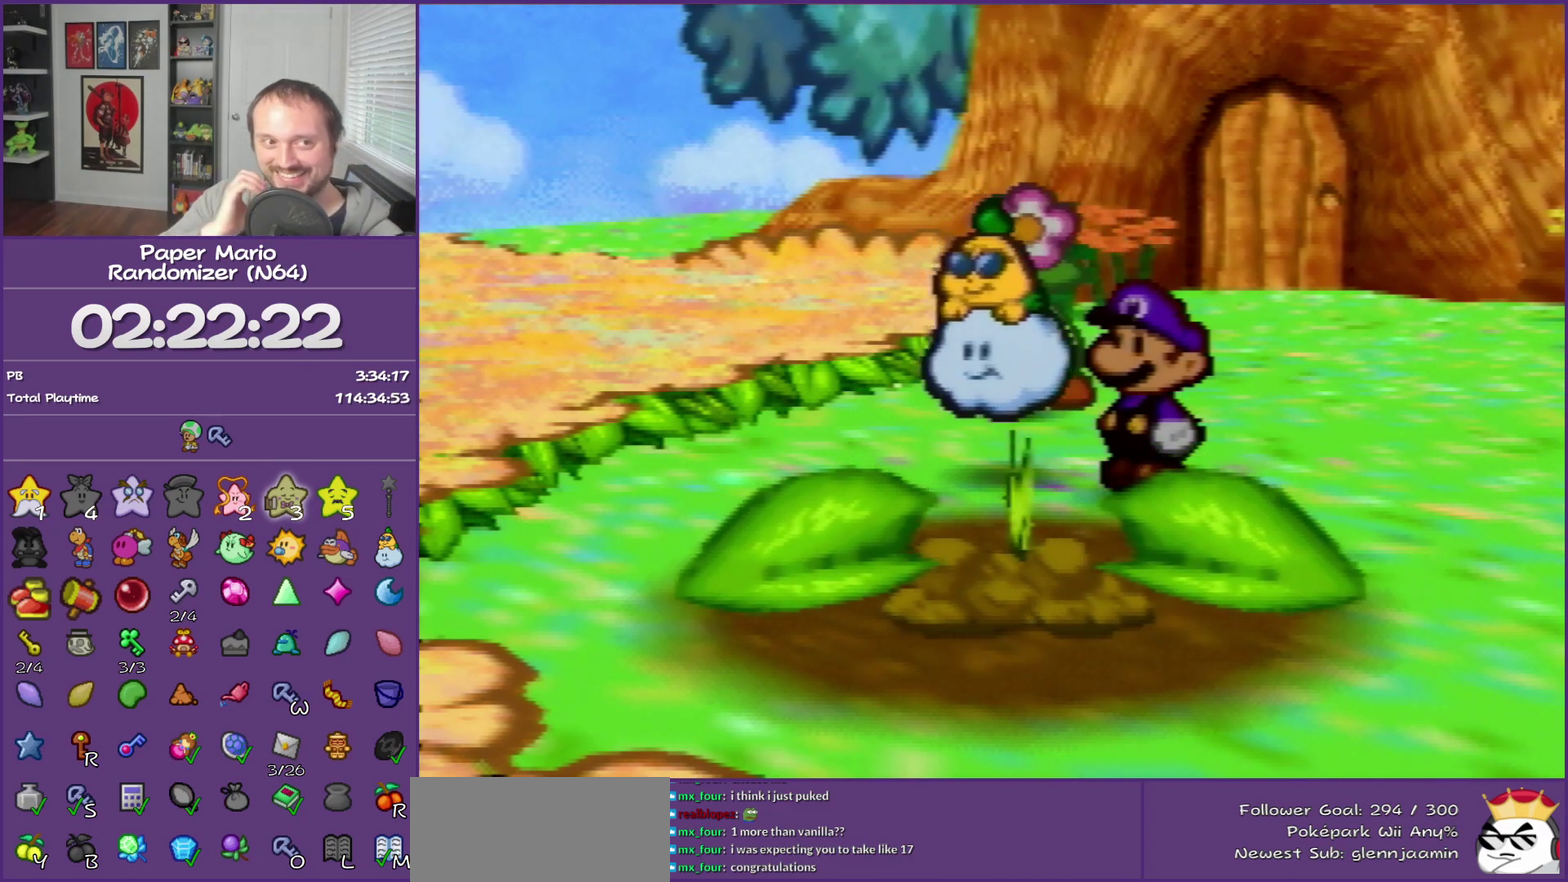
{"buttons": ["B"], "left_stick": "center", "events": []}
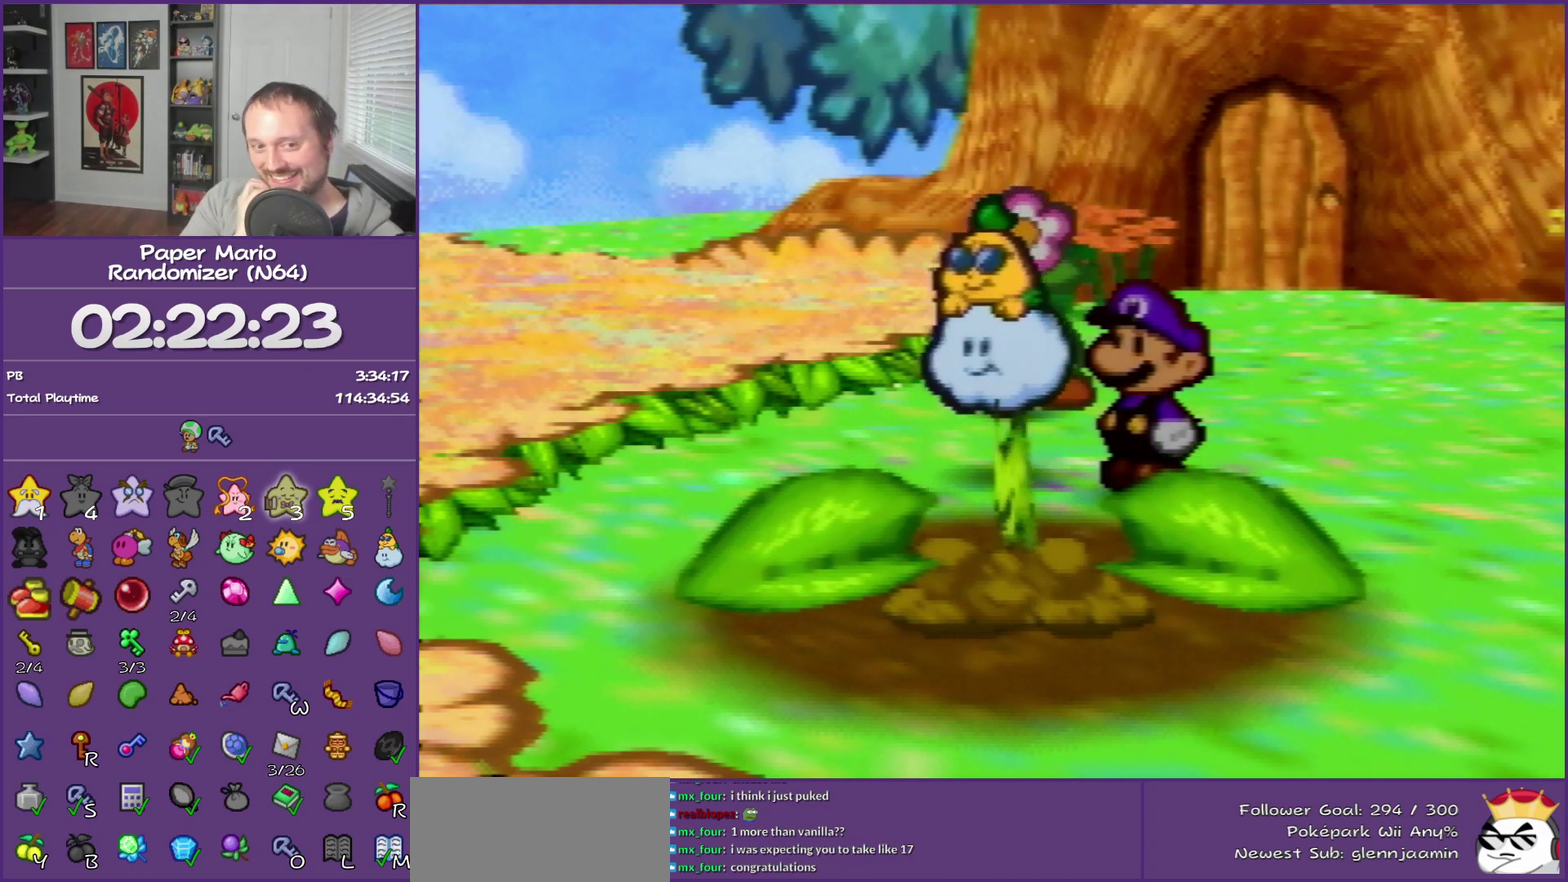
{"buttons": ["B"], "left_stick": "center", "events": []}
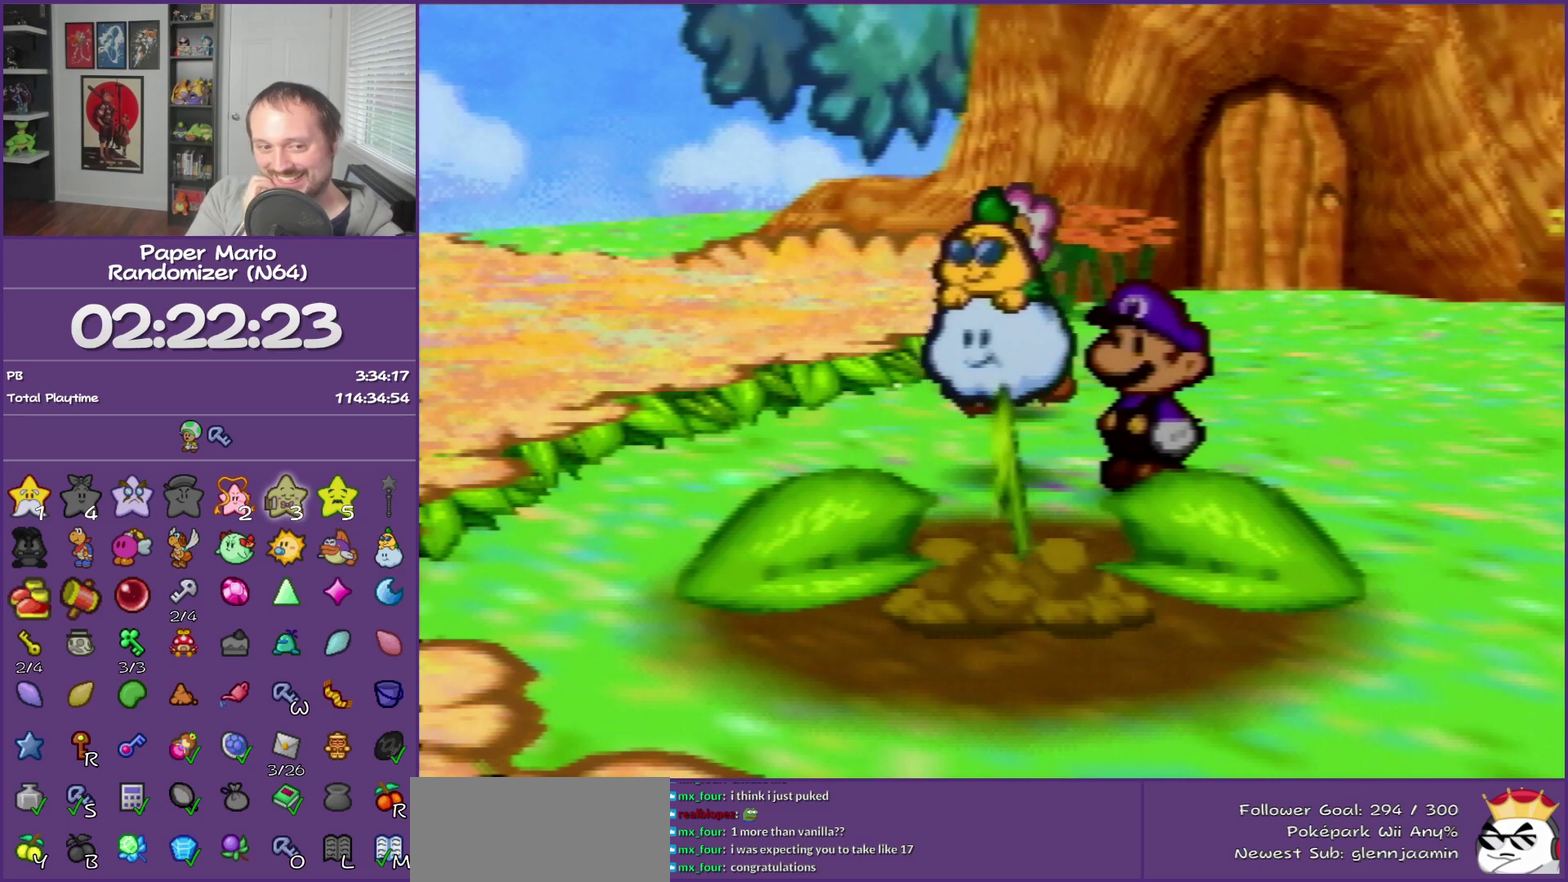
{"buttons": ["B"], "left_stick": "center", "events": []}
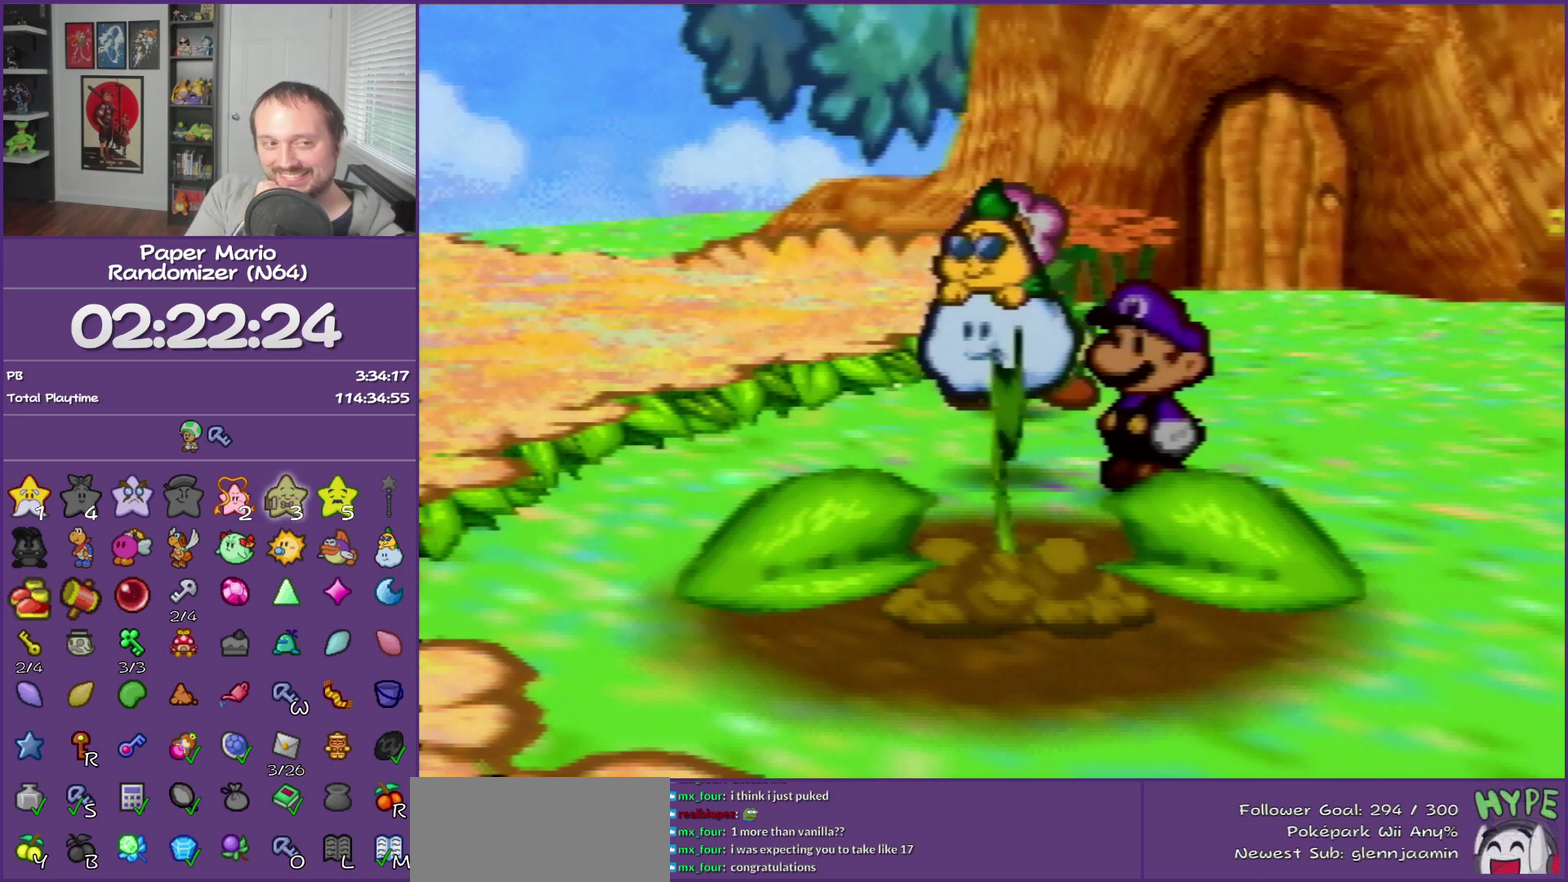
{"buttons": ["B"], "left_stick": "center", "events": []}
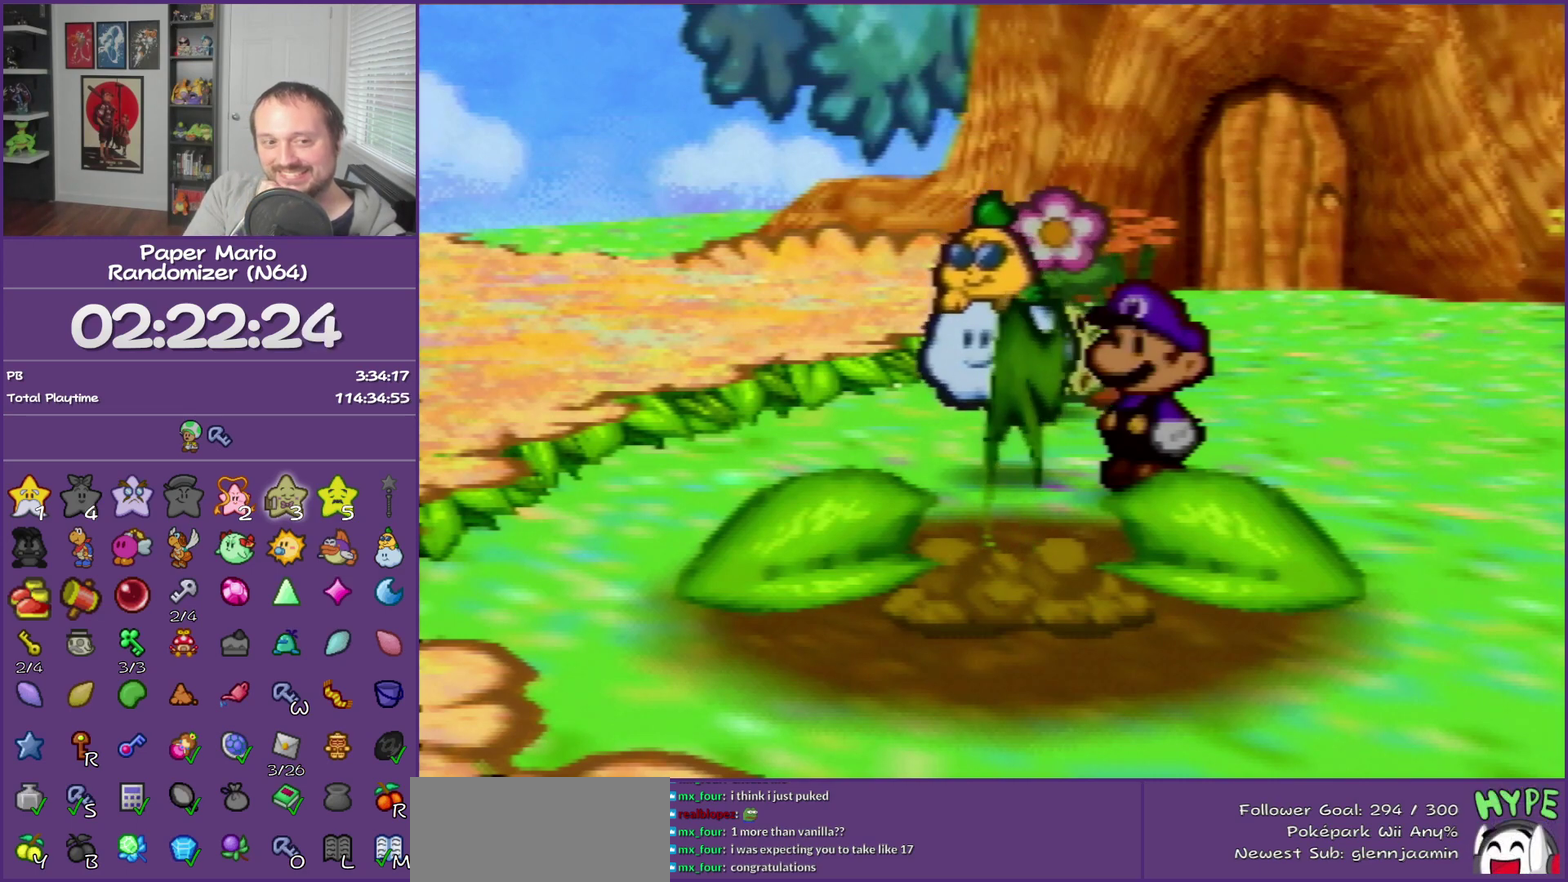
{"buttons": ["B"], "left_stick": "center", "events": []}
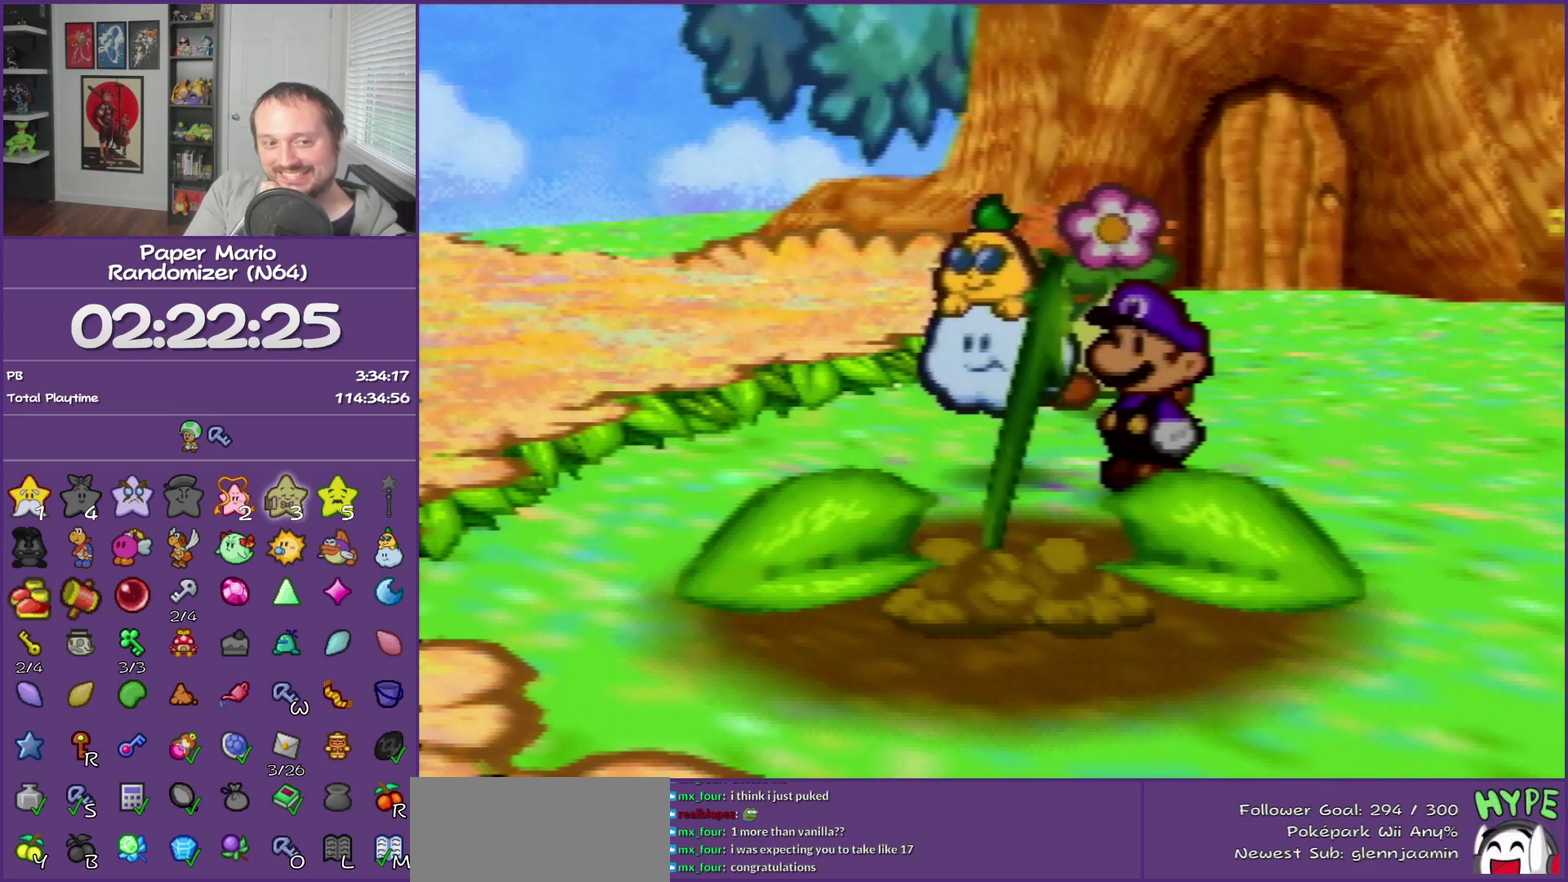
{"buttons": ["B"], "left_stick": "center", "events": []}
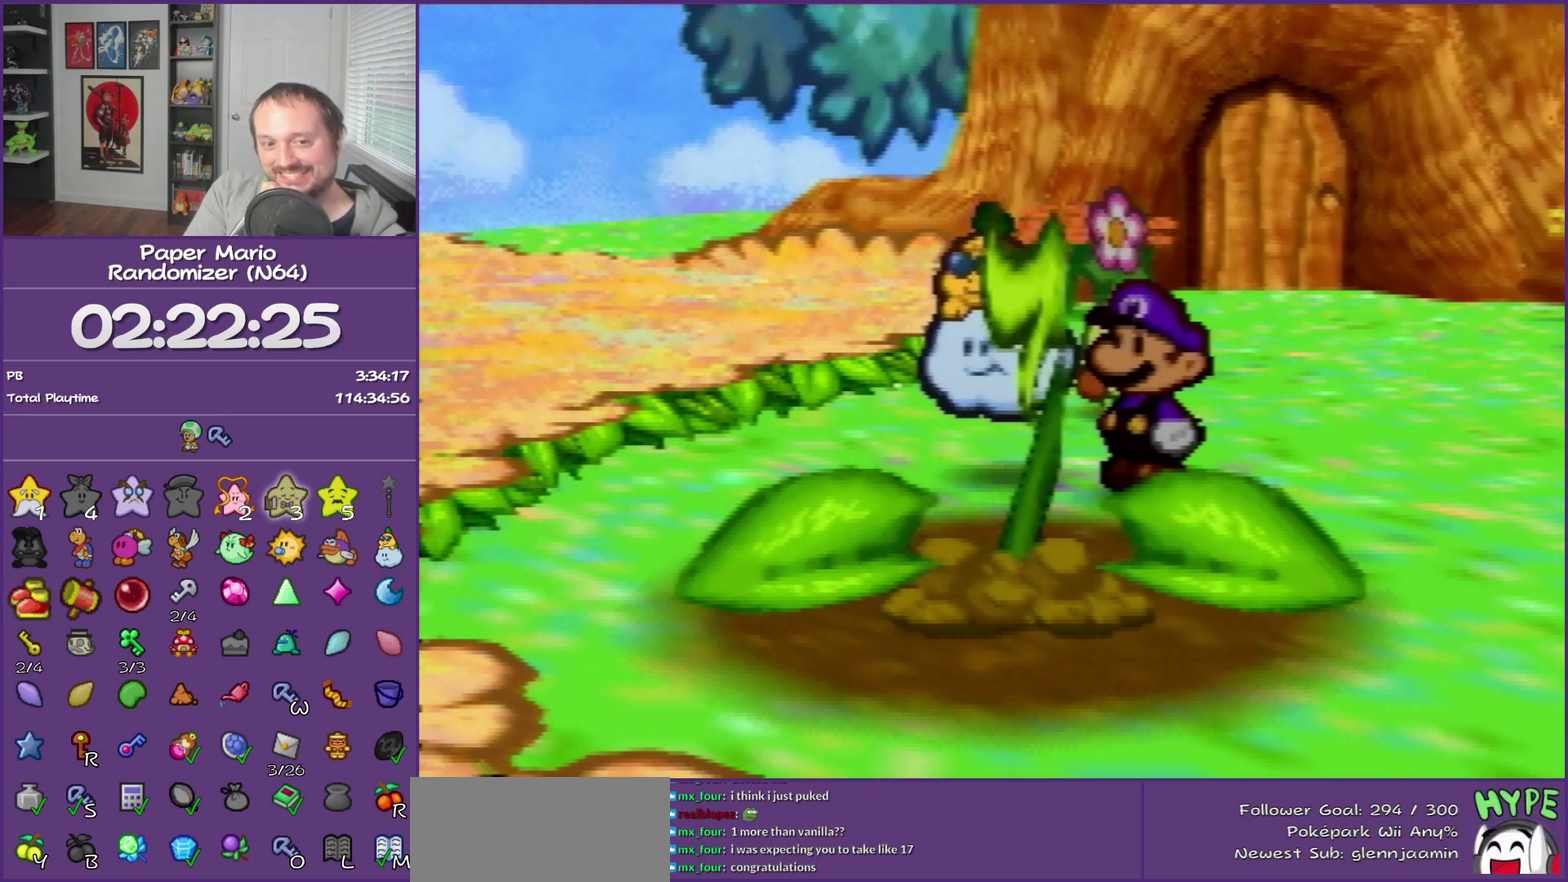
{"buttons": ["B"], "left_stick": "center", "events": []}